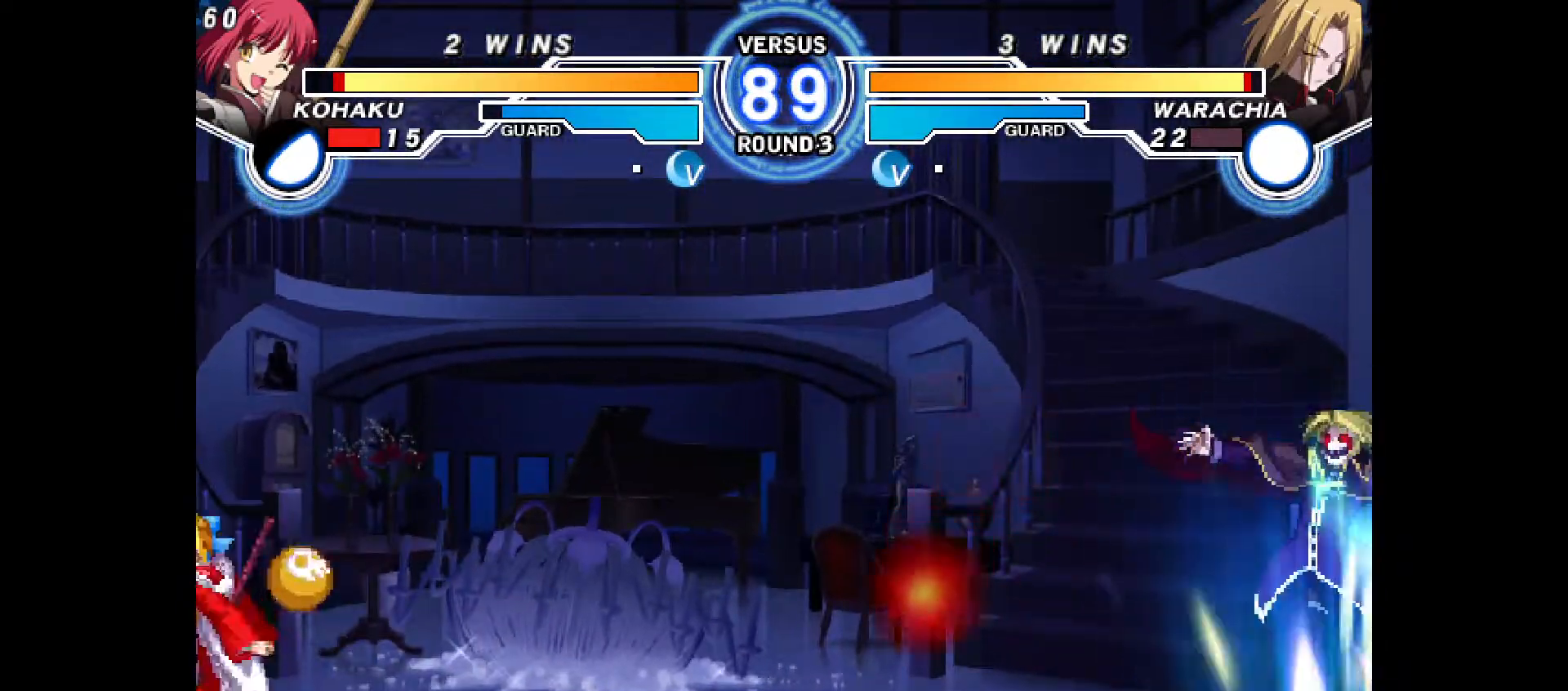
Gameplay with a controller (PlayStation layout); each line is a JSON object with the inputs held at the frame after it. "events" lists button and stick changes between this image and that frame as [ms after this image, input, new state], when the widget could be followed in between. Not read: HOME L3 R3 other_buttons.
{"buttons": ["DPAD_RIGHT"], "events": [[317, "DPAD_RIGHT", "down"], [367, "DPAD_RIGHT", "up"], [450, "DPAD_RIGHT", "down"]]}
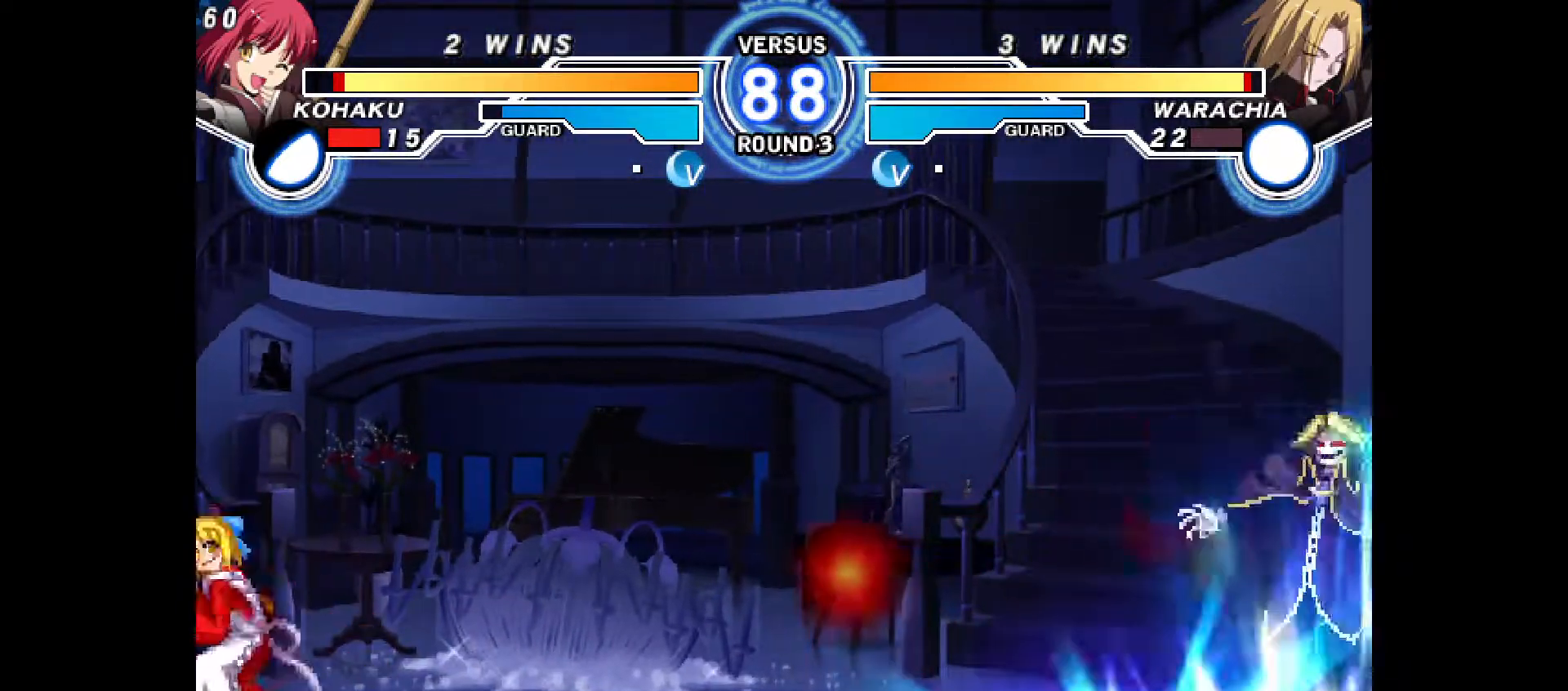
{"buttons": ["CIRCLE"], "events": [[33, "DPAD_RIGHT", "up"], [433, "CIRCLE", "down"]]}
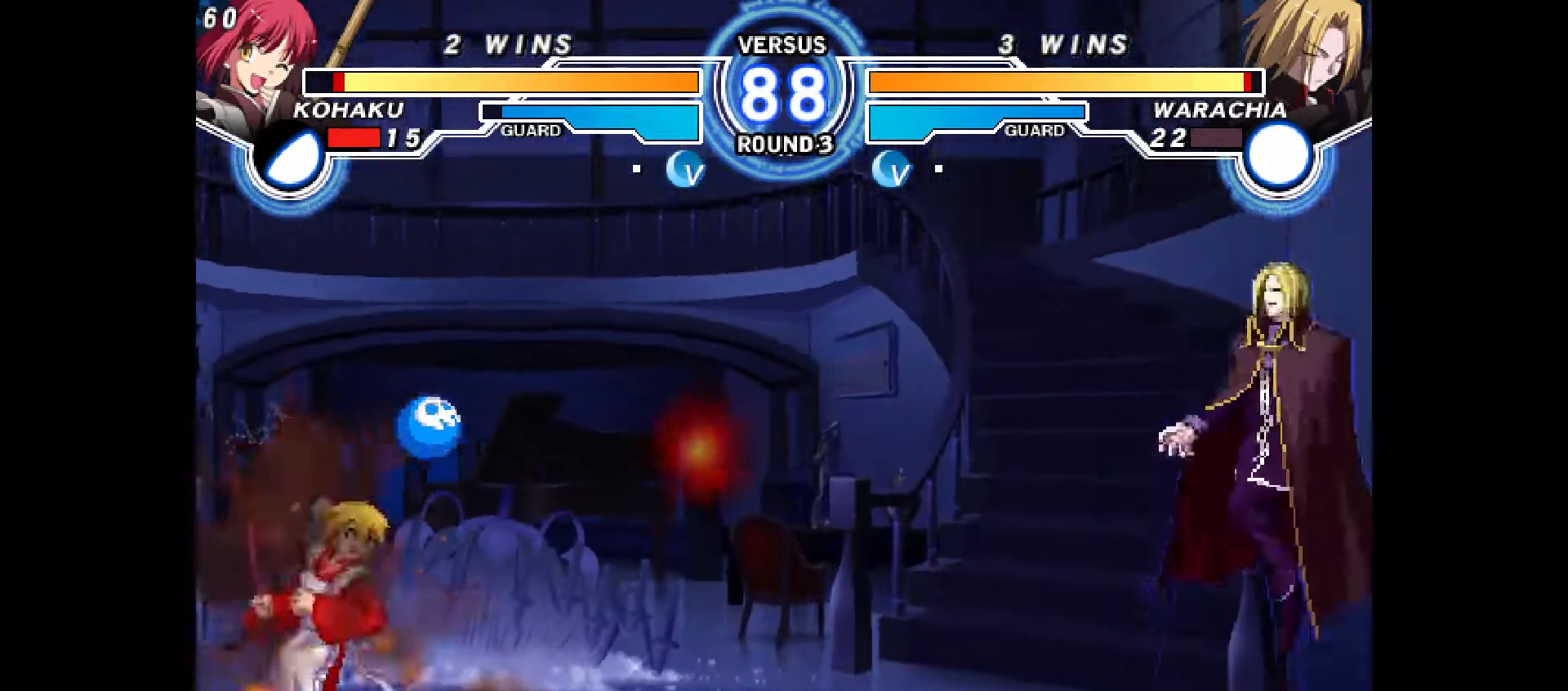
{"buttons": [], "events": [[33, "CIRCLE", "up"], [183, "TRIANGLE", "down"], [233, "TRIANGLE", "up"]]}
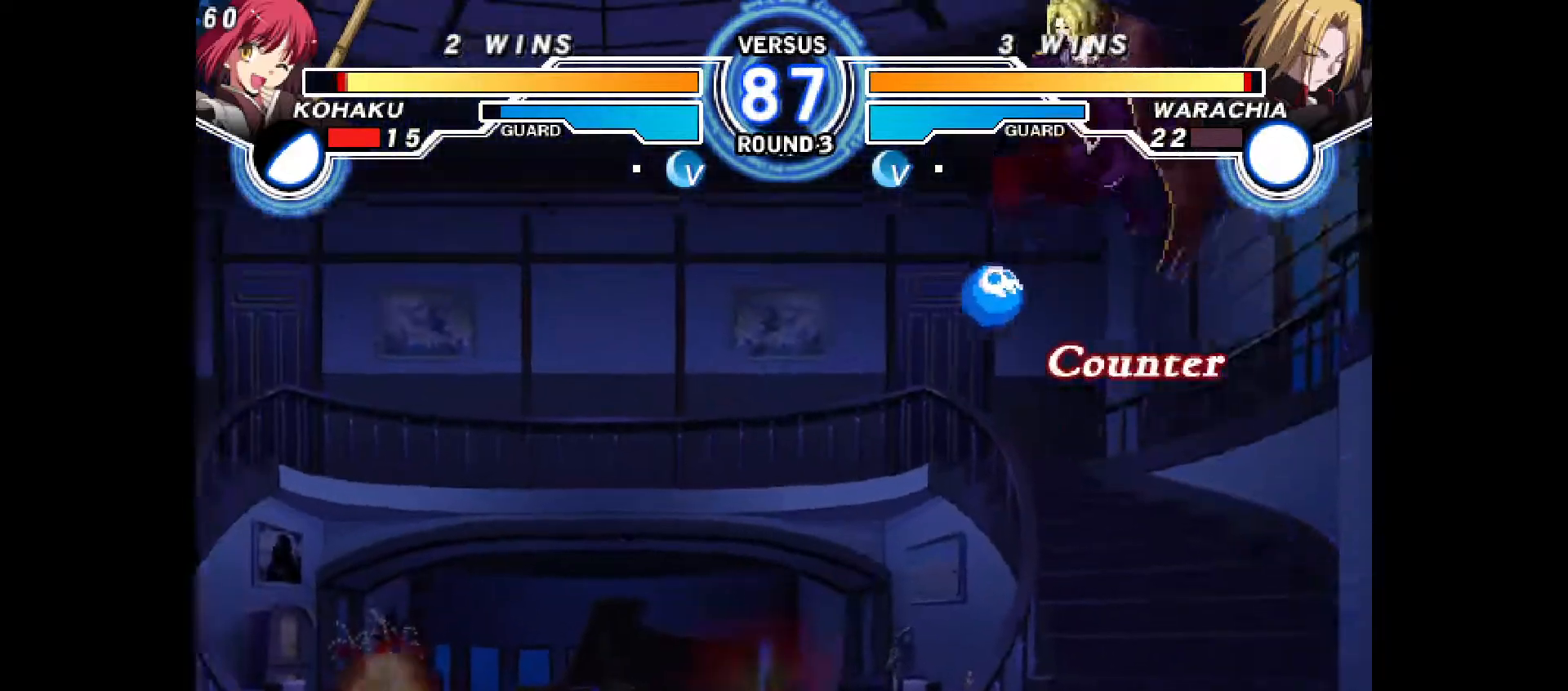
{"buttons": ["DPAD_LEFT"], "events": [[267, "DPAD_LEFT", "down"]]}
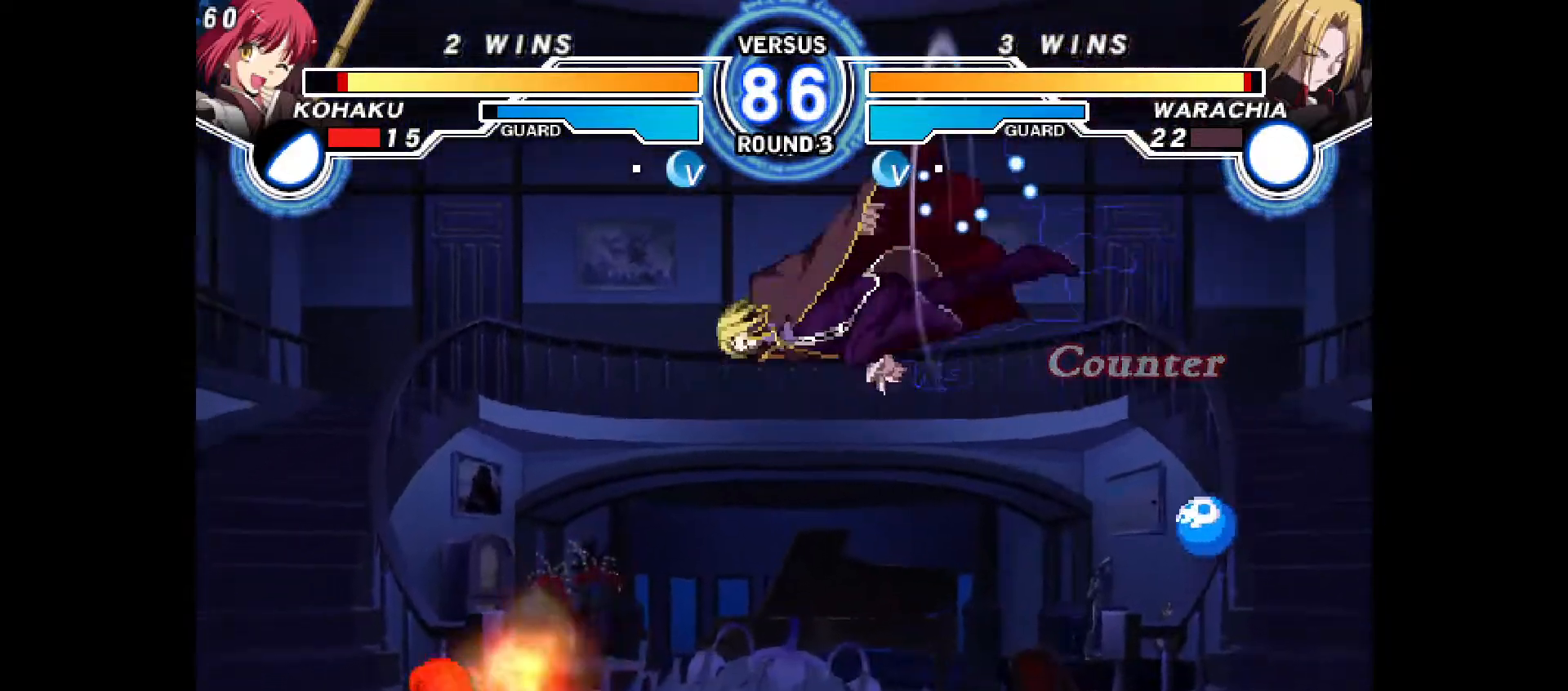
{"buttons": ["DPAD_LEFT"], "events": [[83, "DPAD_UP", "down"], [100, "DPAD_UP", "up"], [367, "CROSS", "down"], [450, "CROSS", "up"]]}
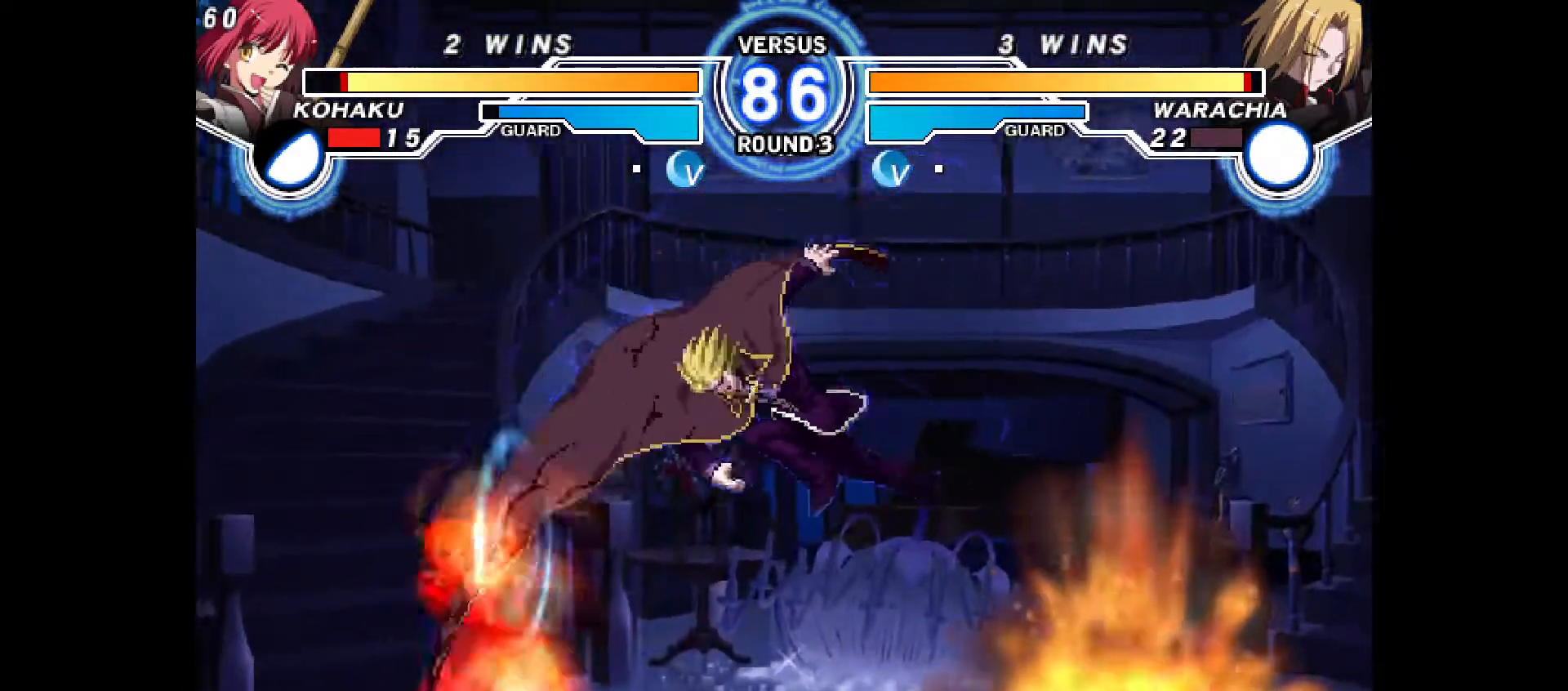
{"buttons": ["DPAD_DOWN", "DPAD_LEFT"], "events": [[33, "DPAD_DOWN", "down"]]}
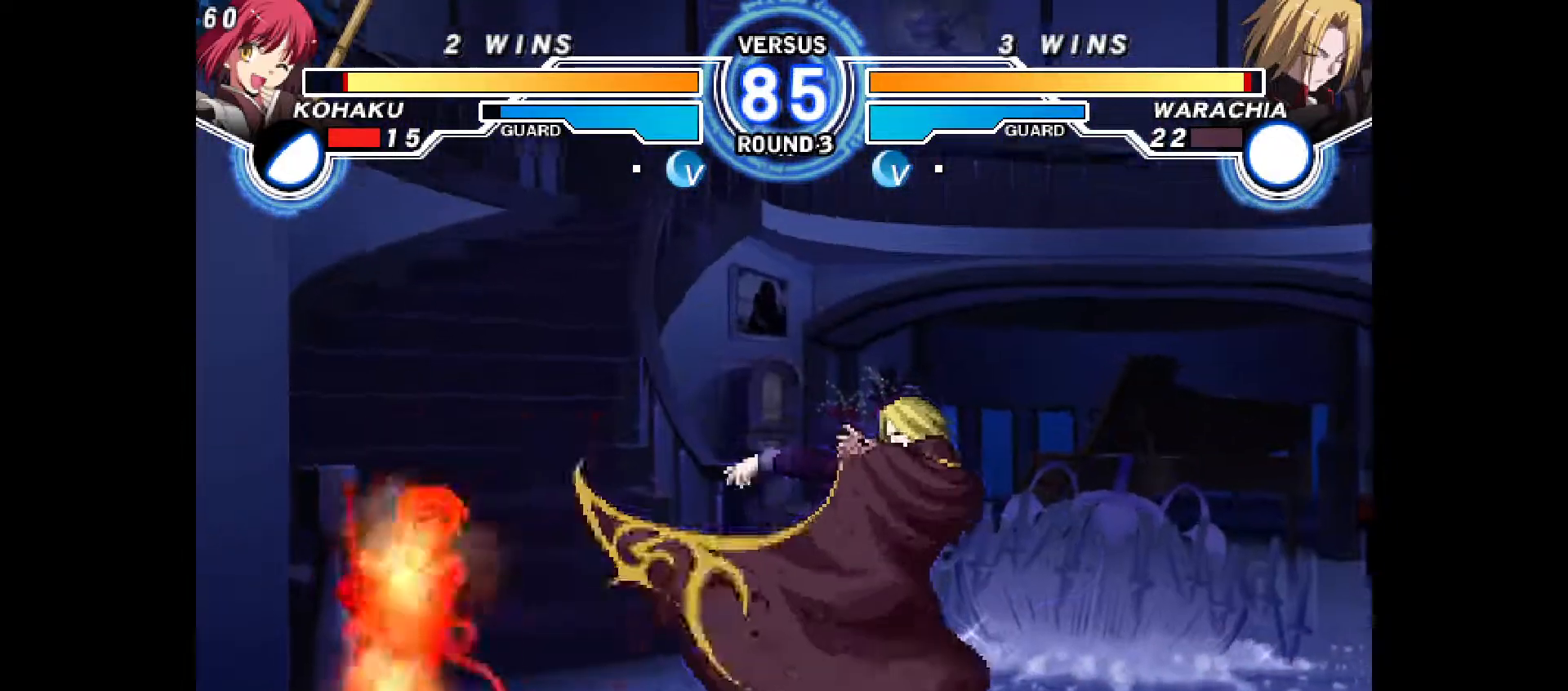
{"buttons": ["CIRCLE", "DPAD_RIGHT"], "events": [[350, "DPAD_LEFT", "up"], [367, "DPAD_RIGHT", "down"], [433, "DPAD_DOWN", "up"], [500, "CIRCLE", "down"]]}
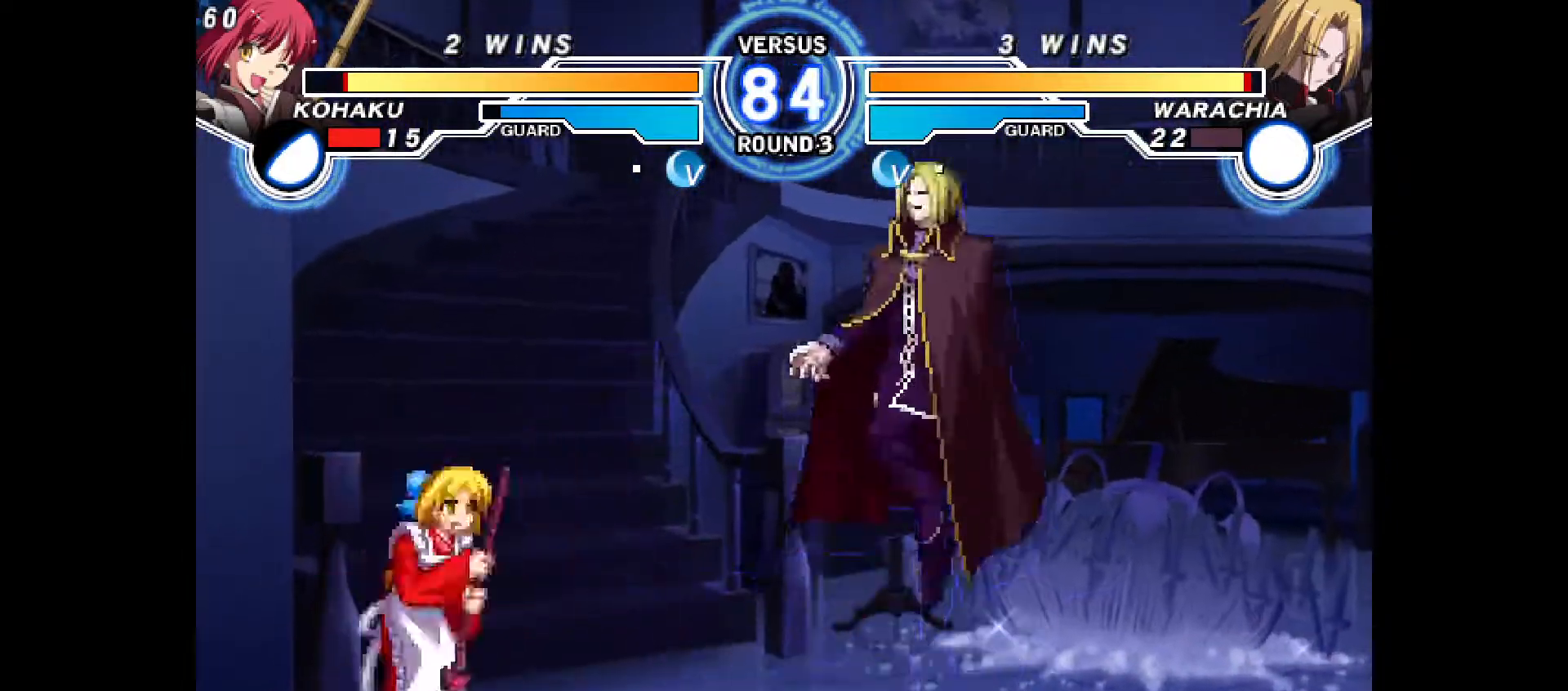
{"buttons": [], "events": [[33, "CIRCLE", "up"], [33, "DPAD_RIGHT", "up"]]}
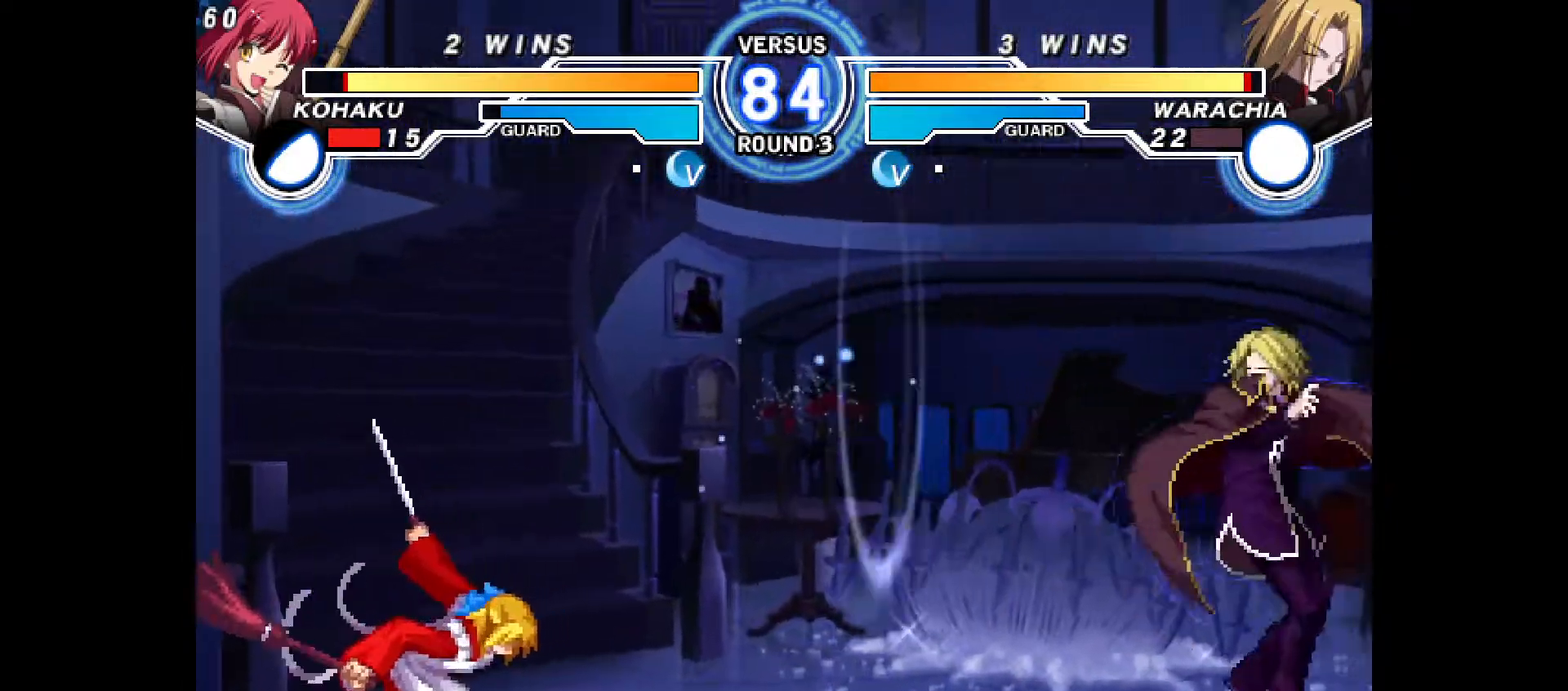
{"buttons": [], "events": [[150, "DPAD_LEFT", "down"], [400, "DPAD_LEFT", "up"]]}
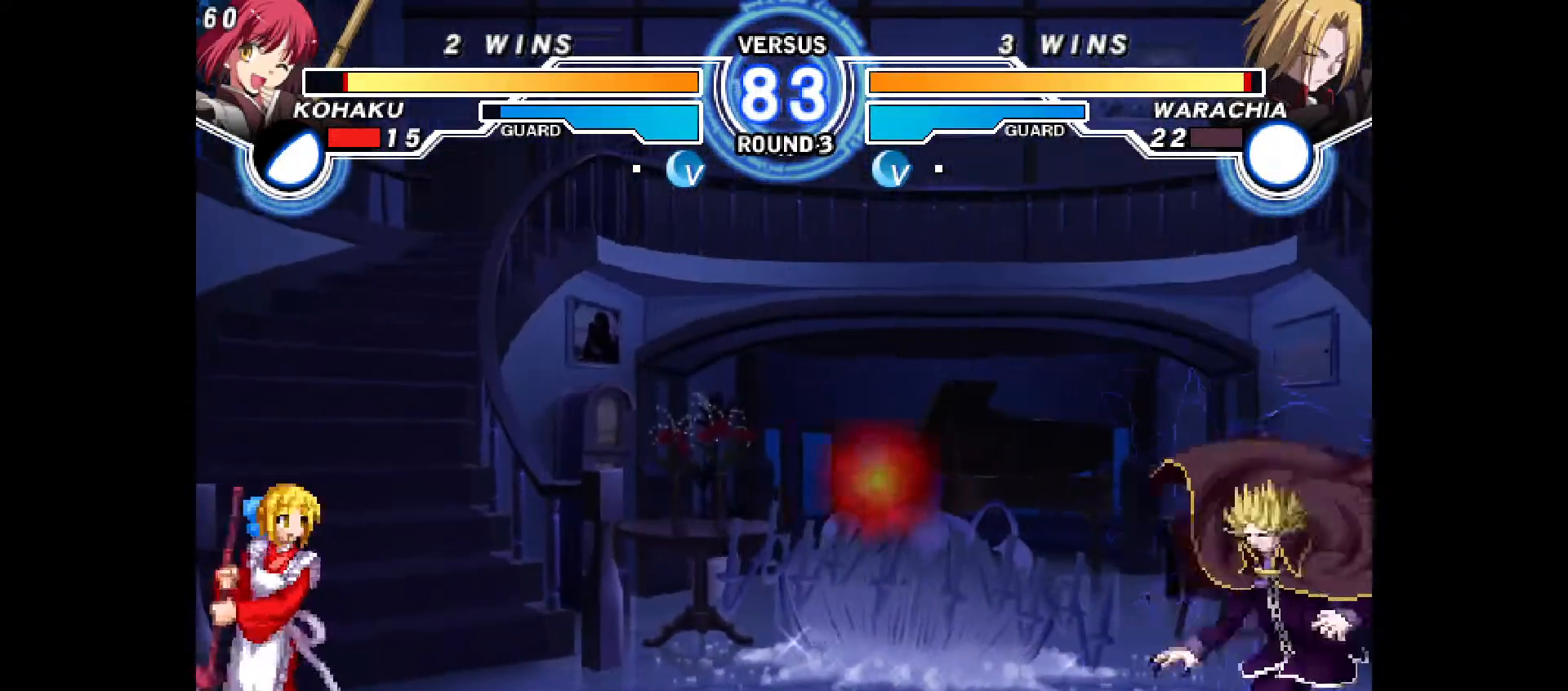
{"buttons": ["DPAD_LEFT"], "events": [[17, "DPAD_DOWN", "down"], [33, "DPAD_DOWN", "up"], [33, "DPAD_RIGHT", "down"], [33, "DPAD_UP", "down"], [167, "DPAD_UP", "up"], [183, "DPAD_RIGHT", "up"], [217, "DPAD_LEFT", "down"], [417, "DPAD_RIGHT", "down"], [450, "DPAD_RIGHT", "up"]]}
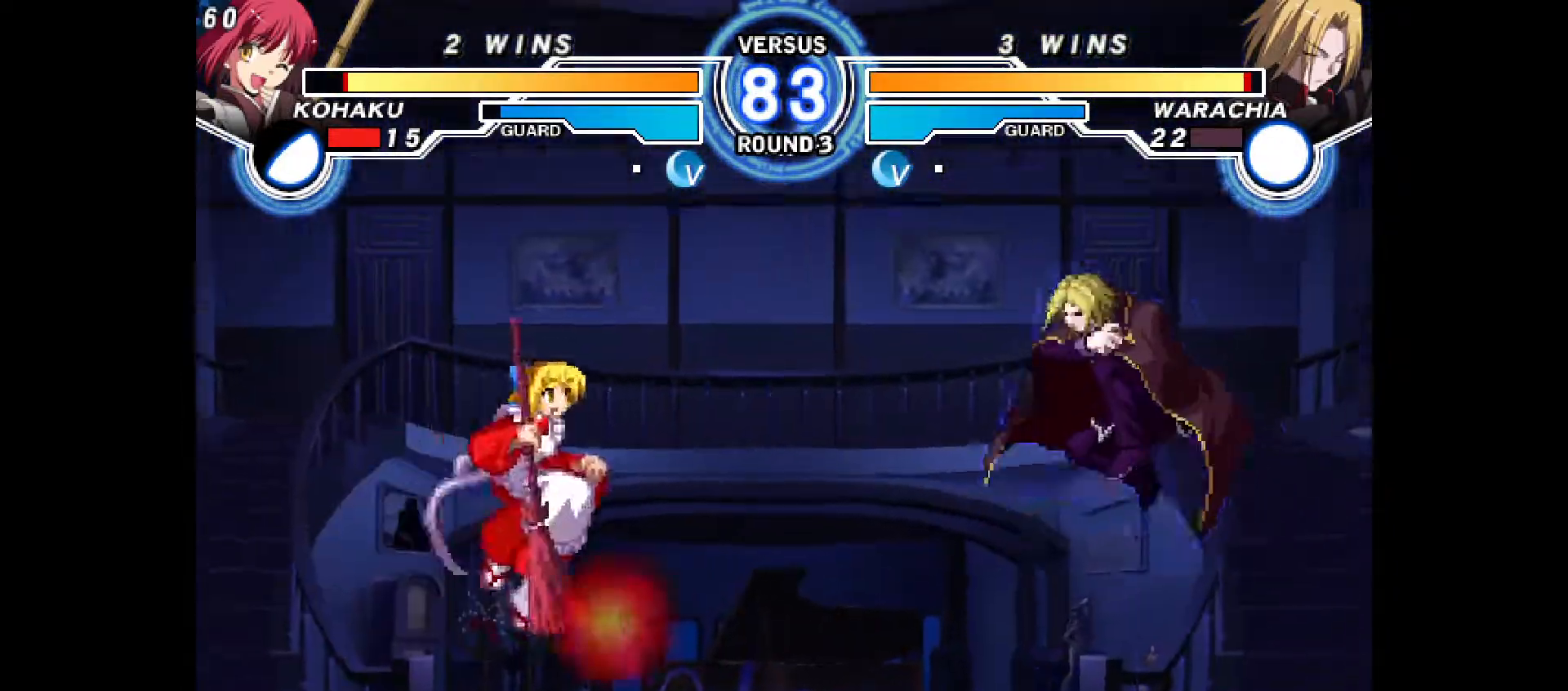
{"buttons": ["DPAD_LEFT"], "events": [[200, "DPAD_LEFT", "up"], [433, "DPAD_LEFT", "down"]]}
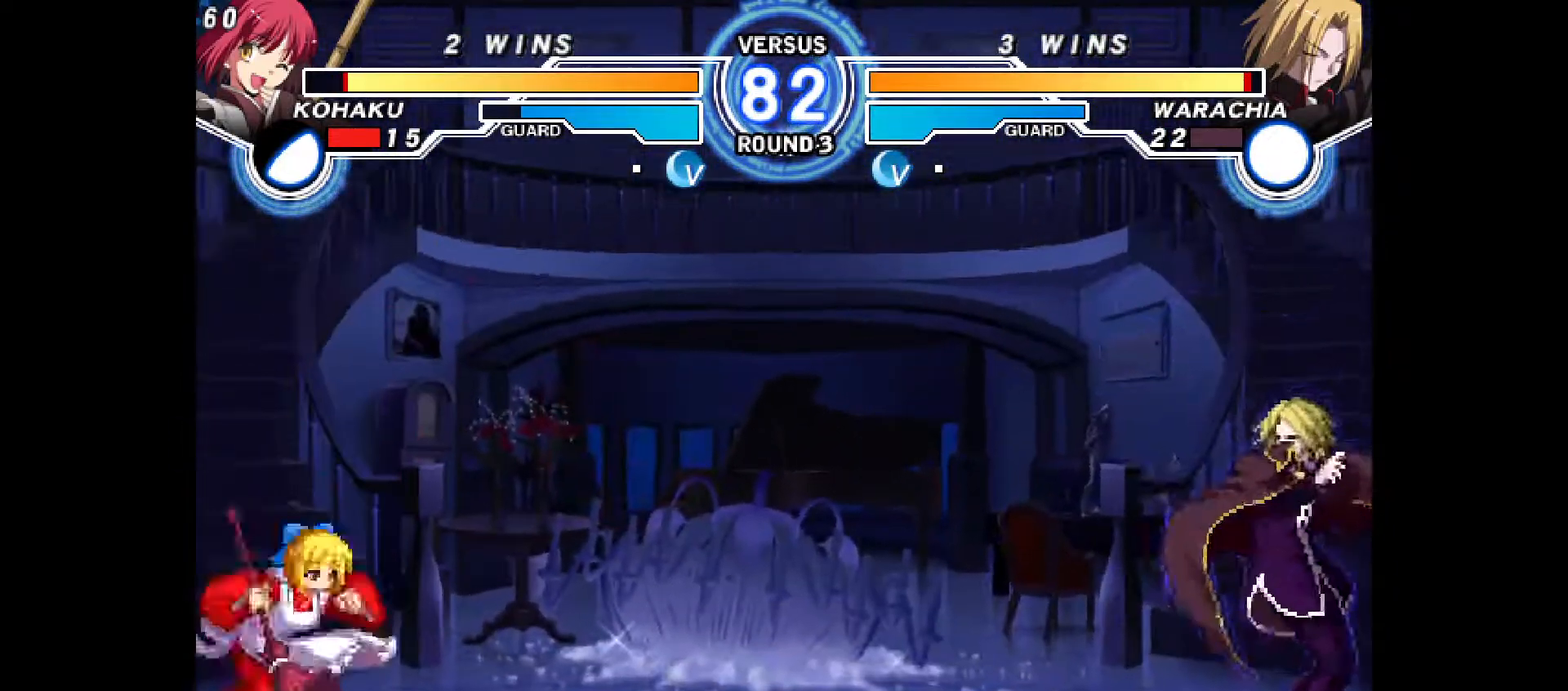
{"buttons": [], "events": [[183, "DPAD_LEFT", "up"]]}
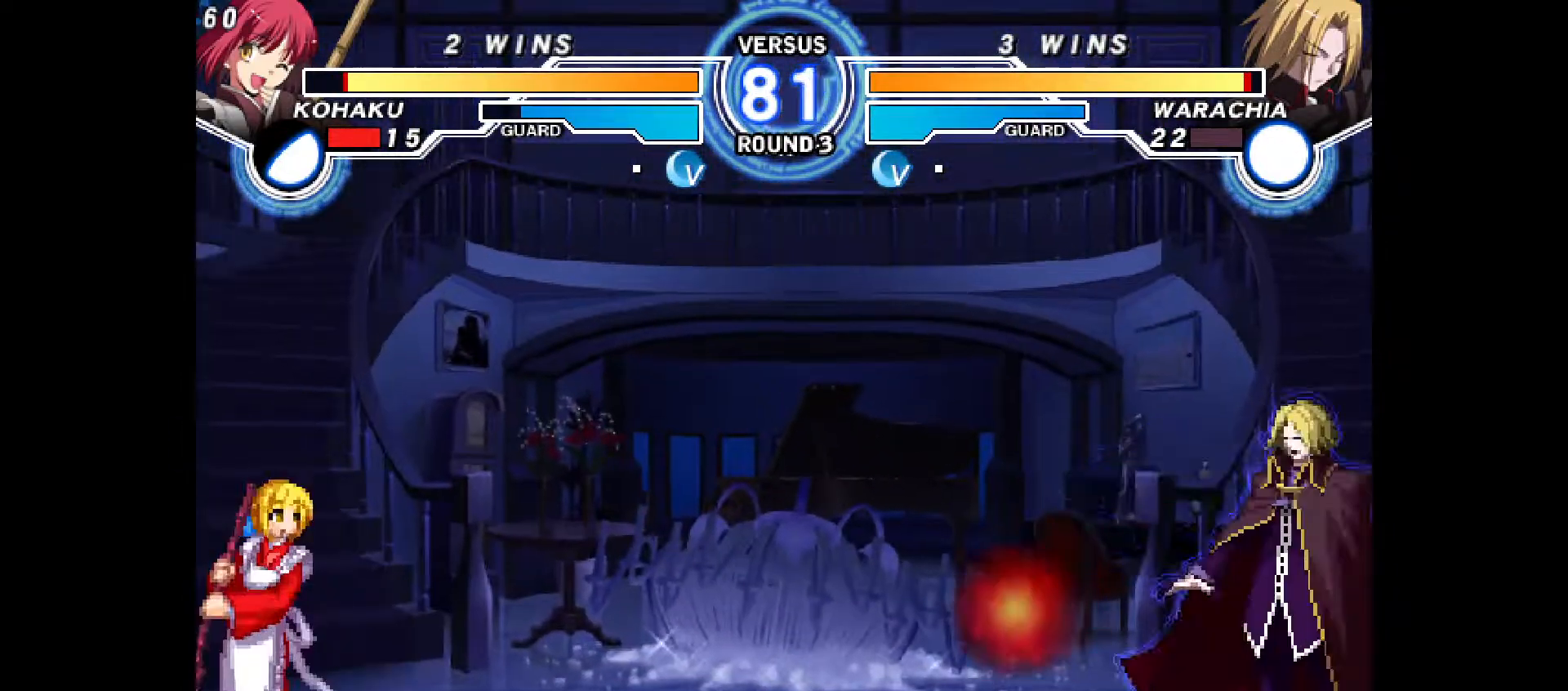
{"buttons": [], "events": [[33, "DPAD_RIGHT", "down"], [83, "DPAD_RIGHT", "up"]]}
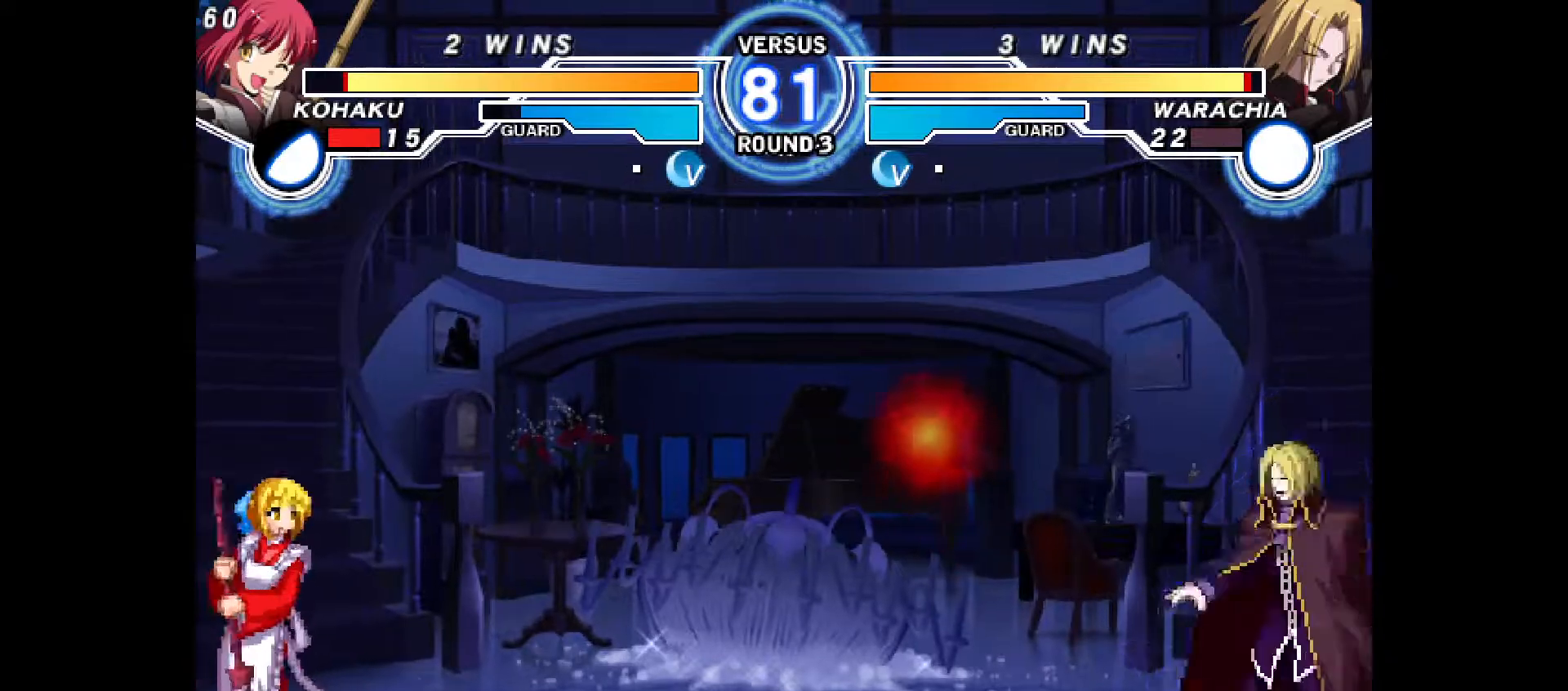
{"buttons": ["DPAD_LEFT"], "events": [[17, "DPAD_DOWN", "down"], [100, "DPAD_DOWN", "up"], [133, "DPAD_DOWN", "down"], [217, "CIRCLE", "down"], [217, "DPAD_DOWN", "up"], [267, "CIRCLE", "up"], [500, "DPAD_LEFT", "down"]]}
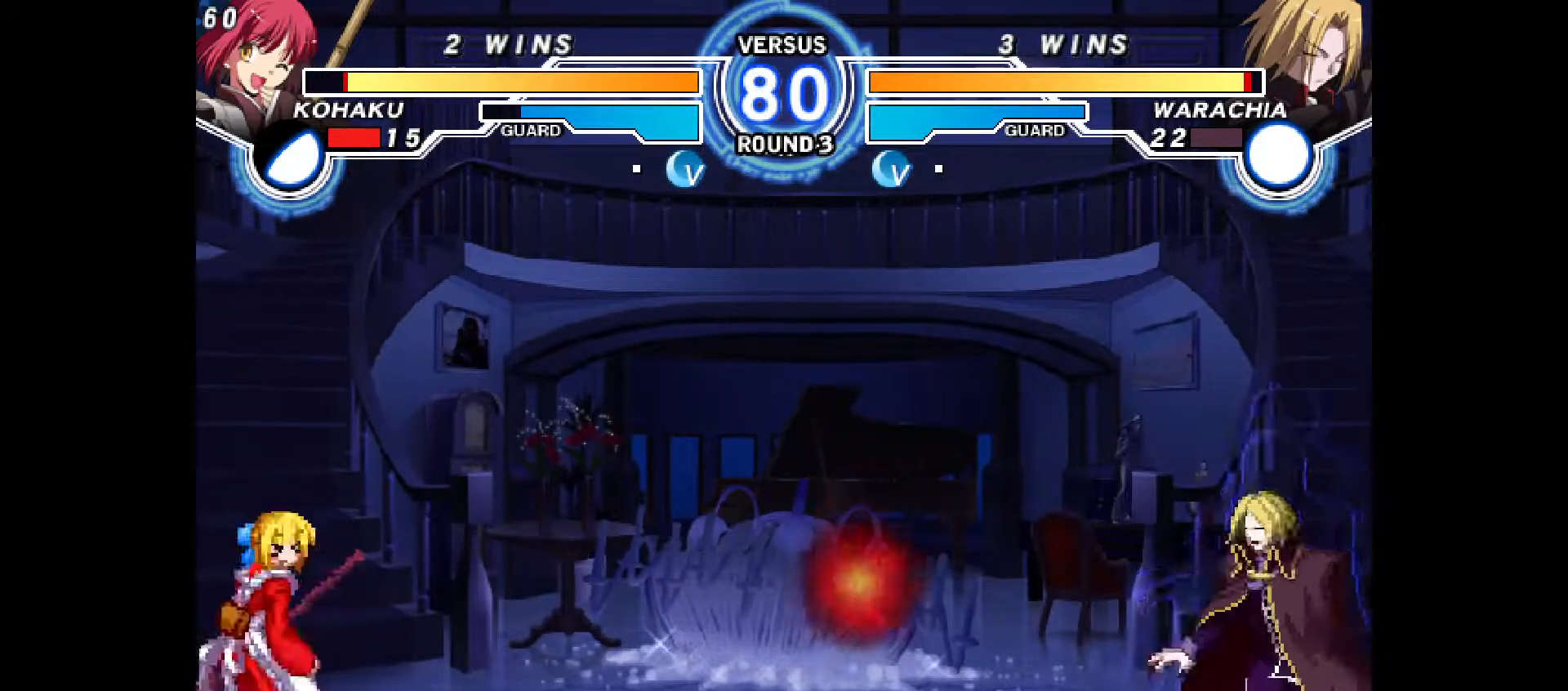
{"buttons": ["DPAD_DOWN", "DPAD_LEFT"], "events": [[350, "R1", "down"], [433, "DPAD_DOWN", "down"], [433, "R1", "up"]]}
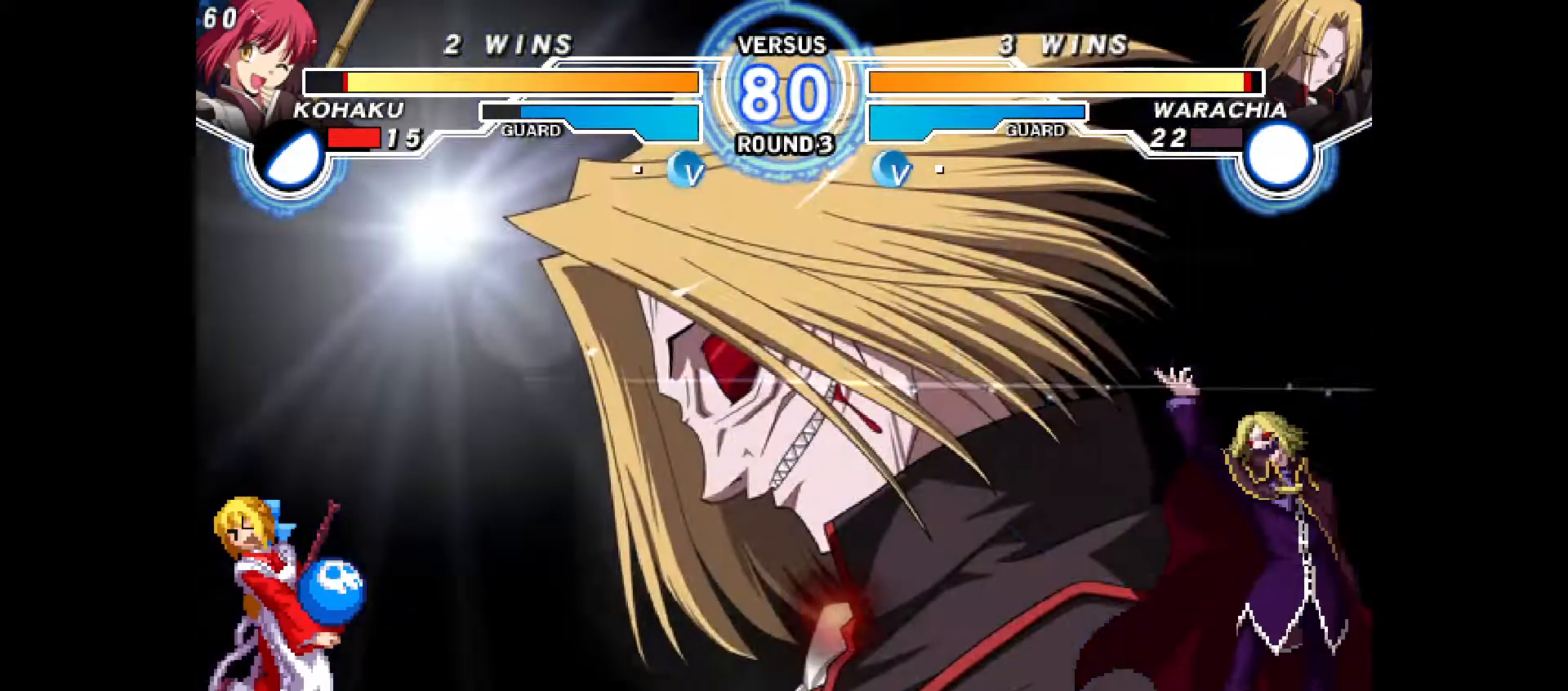
{"buttons": ["DPAD_LEFT"], "events": [[50, "TRIANGLE", "down"], [233, "CROSS", "down"], [267, "CIRCLE", "down"], [283, "TRIANGLE", "up"], [317, "CROSS", "up"], [350, "CIRCLE", "up"], [383, "CIRCLE", "down"], [383, "DPAD_DOWN", "up"], [417, "CROSS", "down"], [483, "CIRCLE", "up"], [483, "CROSS", "up"]]}
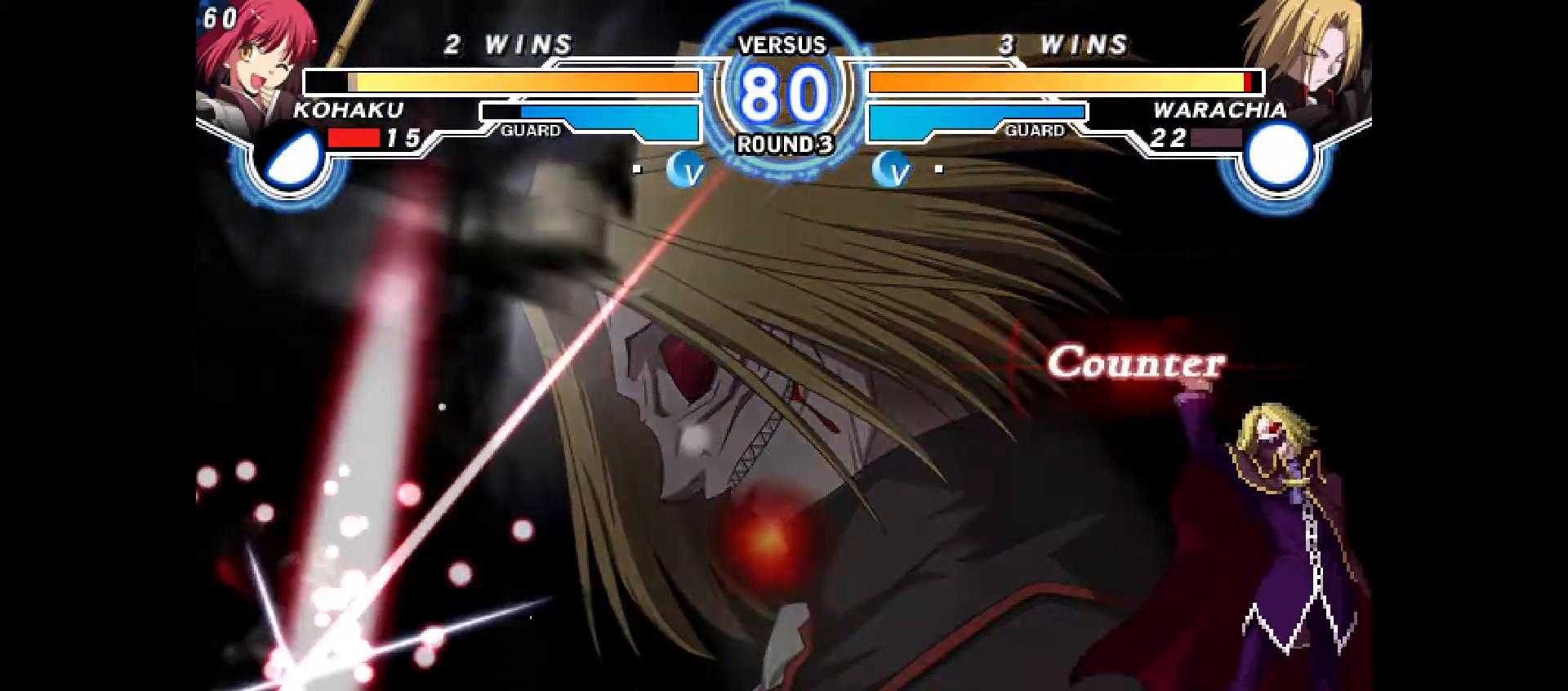
{"buttons": [], "events": [[33, "CIRCLE", "down"], [33, "CROSS", "down"], [100, "CIRCLE", "up"], [100, "CROSS", "up"], [100, "DPAD_LEFT", "up"], [167, "CIRCLE", "down"], [167, "CROSS", "down"], [167, "DPAD_LEFT", "down"], [217, "CIRCLE", "up"], [217, "CROSS", "up"], [233, "DPAD_LEFT", "up"], [283, "CIRCLE", "down"], [283, "CROSS", "down"], [283, "DPAD_LEFT", "down"], [333, "CROSS", "up"], [350, "CIRCLE", "up"], [367, "DPAD_LEFT", "up"], [417, "CIRCLE", "down"], [417, "CROSS", "down"], [417, "DPAD_LEFT", "down"], [483, "CIRCLE", "up"], [483, "CROSS", "up"], [500, "DPAD_LEFT", "up"]]}
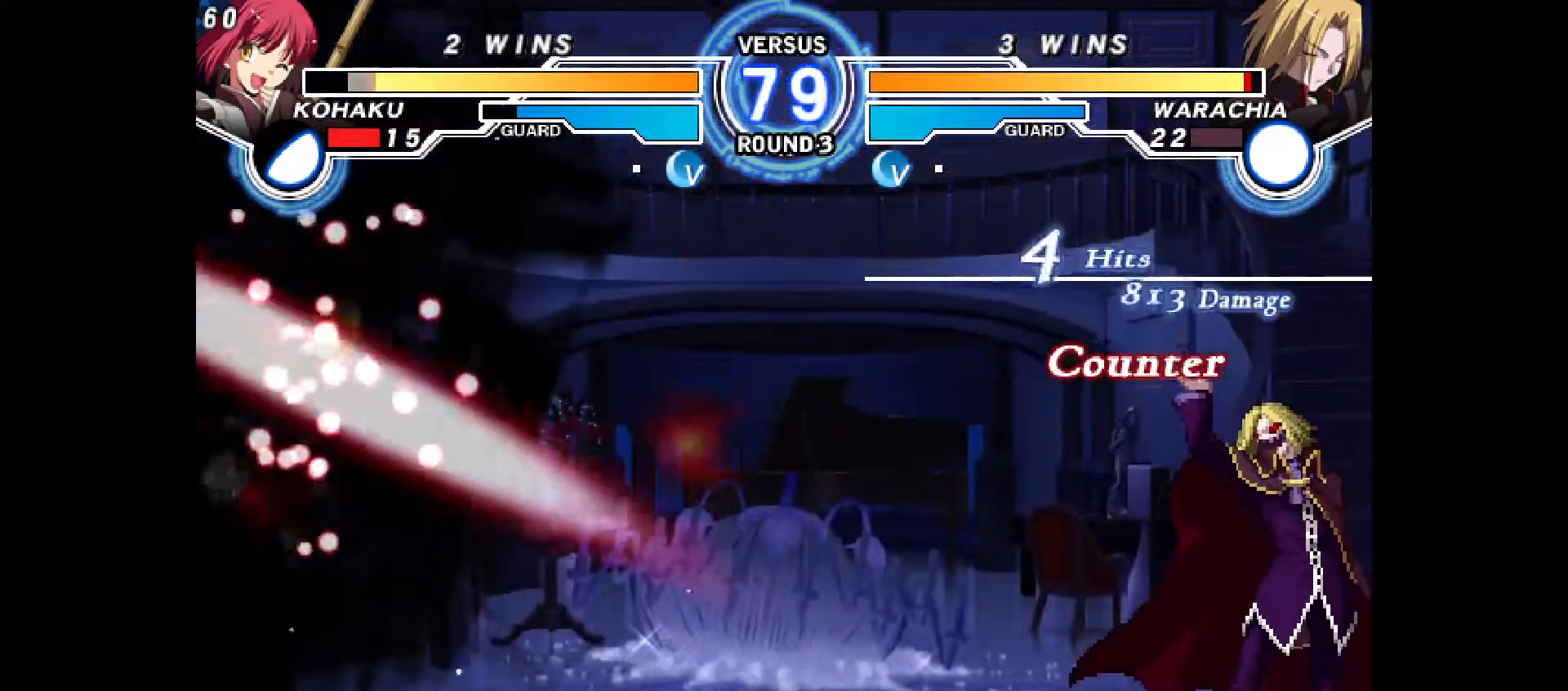
{"buttons": ["CIRCLE"], "events": [[33, "CIRCLE", "down"], [33, "CROSS", "down"], [67, "DPAD_LEFT", "down"], [100, "CIRCLE", "up"], [100, "CROSS", "up"], [117, "DPAD_LEFT", "up"], [183, "CIRCLE", "down"], [183, "CROSS", "down"], [183, "DPAD_LEFT", "down"], [233, "CIRCLE", "up"], [233, "CROSS", "up"], [233, "DPAD_LEFT", "up"], [283, "CIRCLE", "down"], [317, "CROSS", "down"], [317, "DPAD_LEFT", "down"], [367, "CIRCLE", "up"], [367, "CROSS", "up"], [367, "DPAD_LEFT", "up"], [433, "CIRCLE", "down"], [450, "CROSS", "down"], [500, "CROSS", "up"]]}
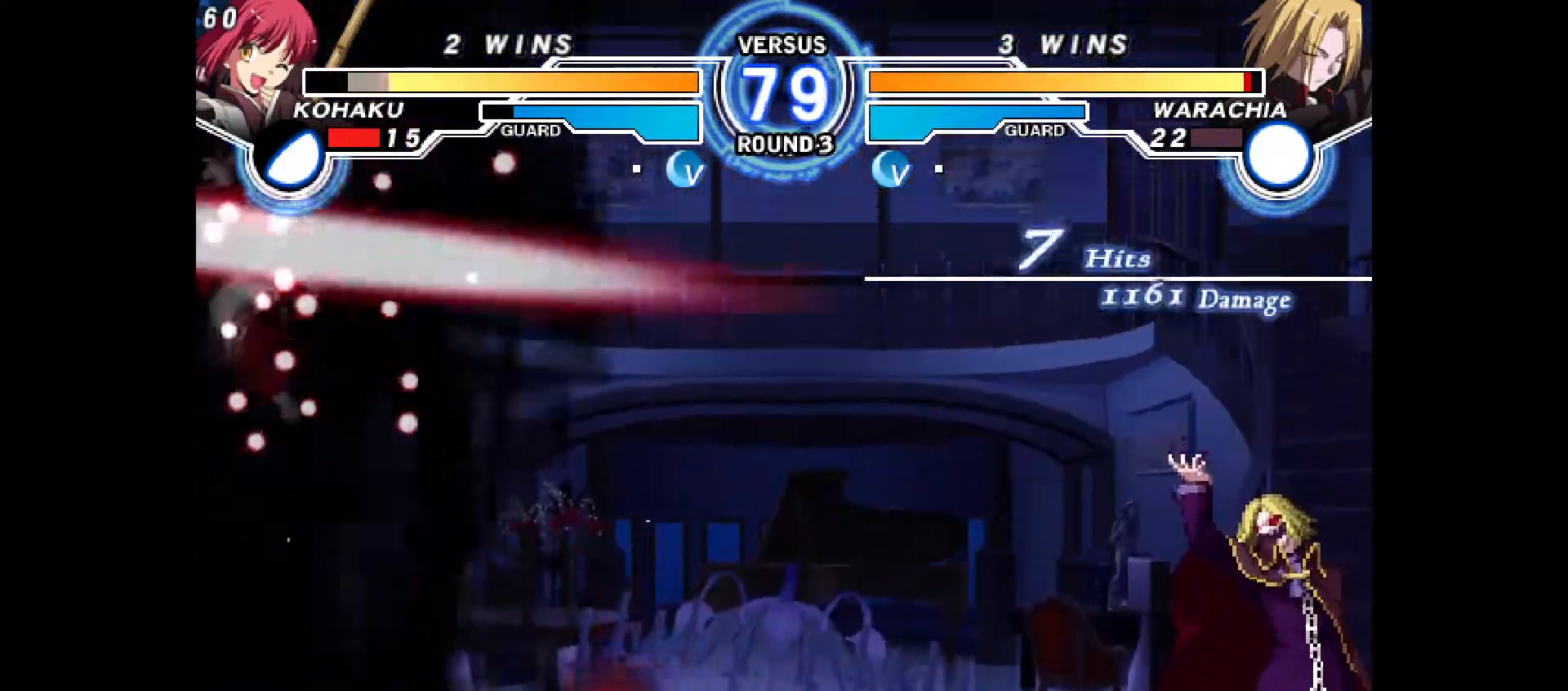
{"buttons": ["CIRCLE", "DPAD_RIGHT"], "events": [[17, "CIRCLE", "up"], [67, "CIRCLE", "down"], [67, "CROSS", "down"], [67, "DPAD_RIGHT", "down"], [200, "CIRCLE", "up"], [233, "CIRCLE", "down"], [333, "CROSS", "up"], [350, "CIRCLE", "up"], [450, "CIRCLE", "down"]]}
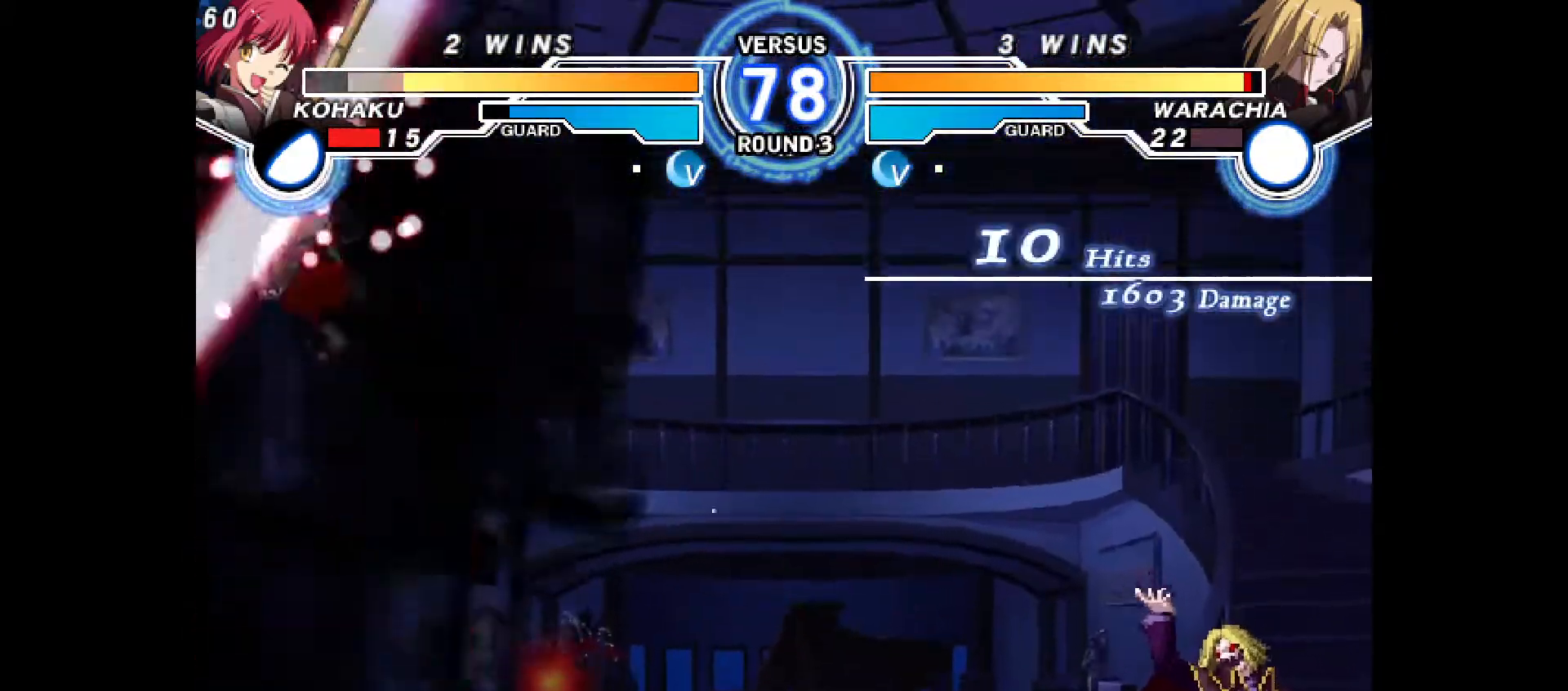
{"buttons": ["CROSS", "CIRCLE", "DPAD_RIGHT"], "events": [[67, "CROSS", "down"], [117, "CIRCLE", "up"], [117, "CROSS", "up"], [283, "DPAD_RIGHT", "up"], [450, "DPAD_RIGHT", "down"], [483, "CIRCLE", "down"], [483, "CROSS", "down"]]}
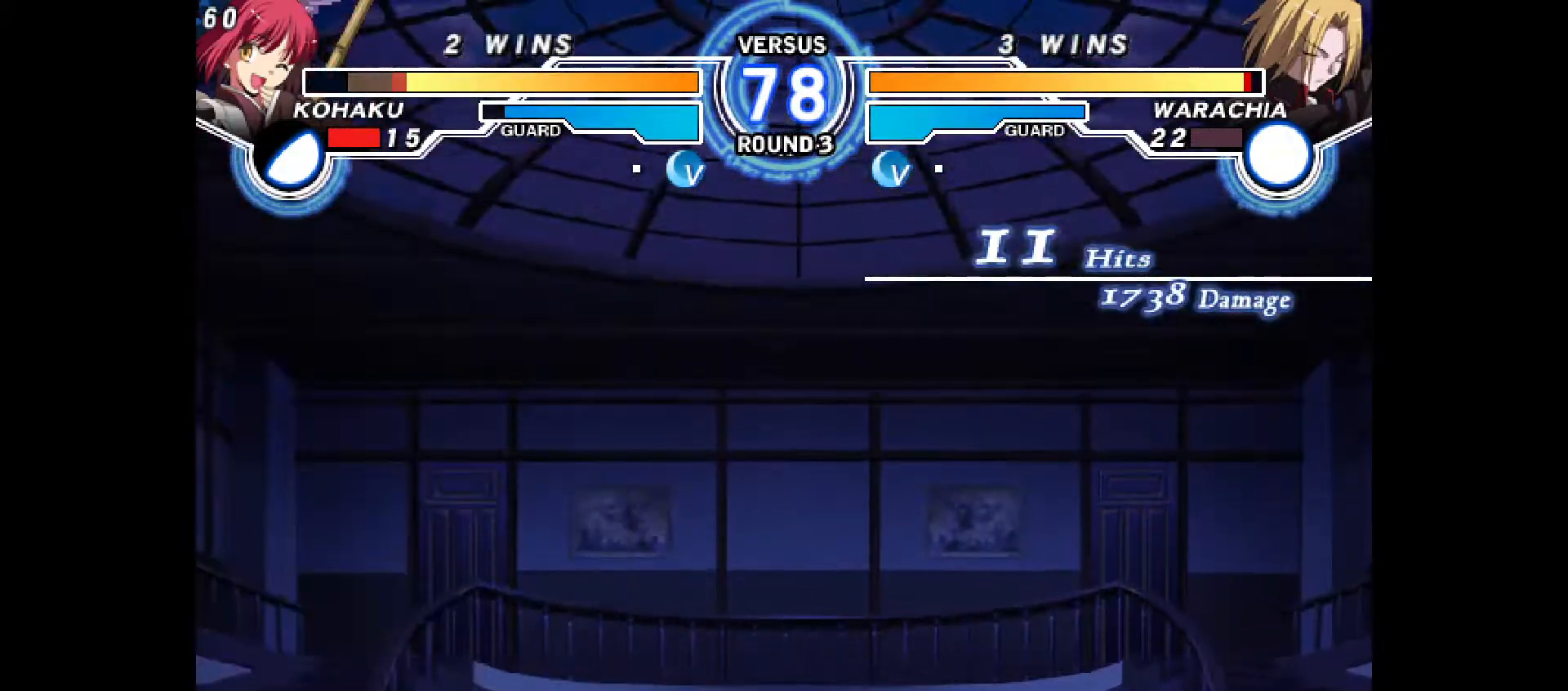
{"buttons": [], "events": [[117, "CROSS", "up"], [133, "CIRCLE", "up"], [133, "DPAD_RIGHT", "up"]]}
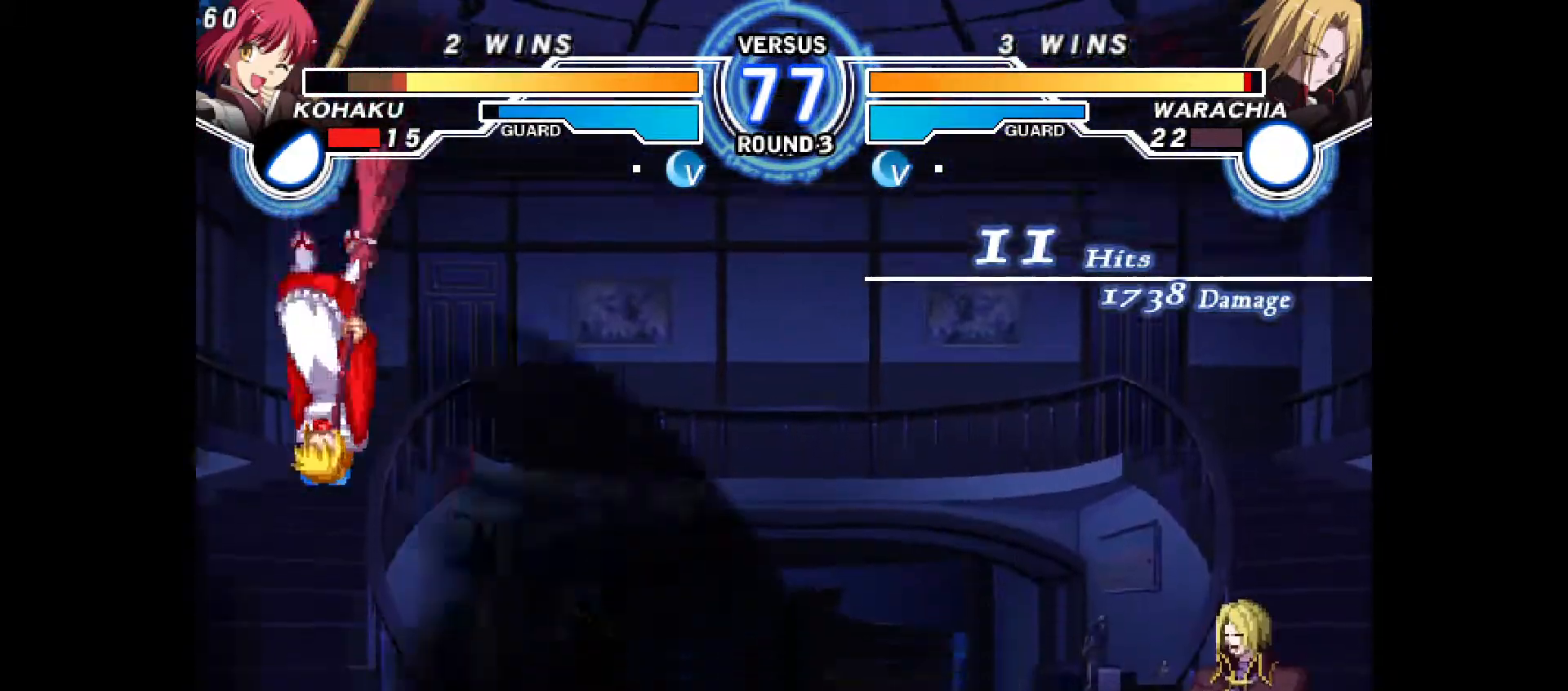
{"buttons": ["CROSS", "CIRCLE", "DPAD_RIGHT"], "events": [[100, "CIRCLE", "down"], [100, "CROSS", "down"], [117, "DPAD_RIGHT", "down"], [333, "CIRCLE", "up"], [333, "CROSS", "up"], [450, "CIRCLE", "down"], [450, "CROSS", "down"]]}
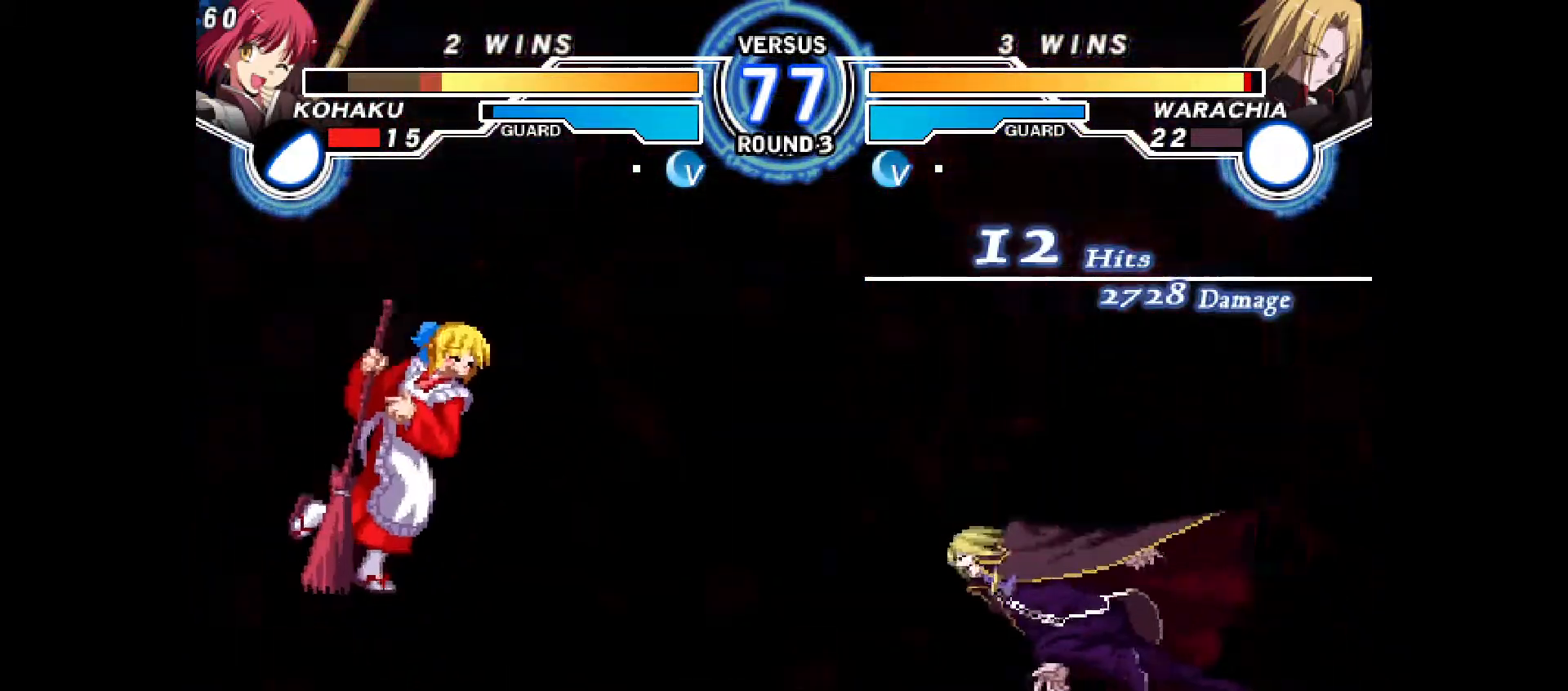
{"buttons": ["DPAD_LEFT"], "events": [[67, "CROSS", "up"], [100, "CIRCLE", "up"], [117, "DPAD_RIGHT", "up"], [283, "DPAD_LEFT", "down"], [333, "CIRCLE", "down"], [333, "CROSS", "down"], [500, "CIRCLE", "up"], [500, "CROSS", "up"]]}
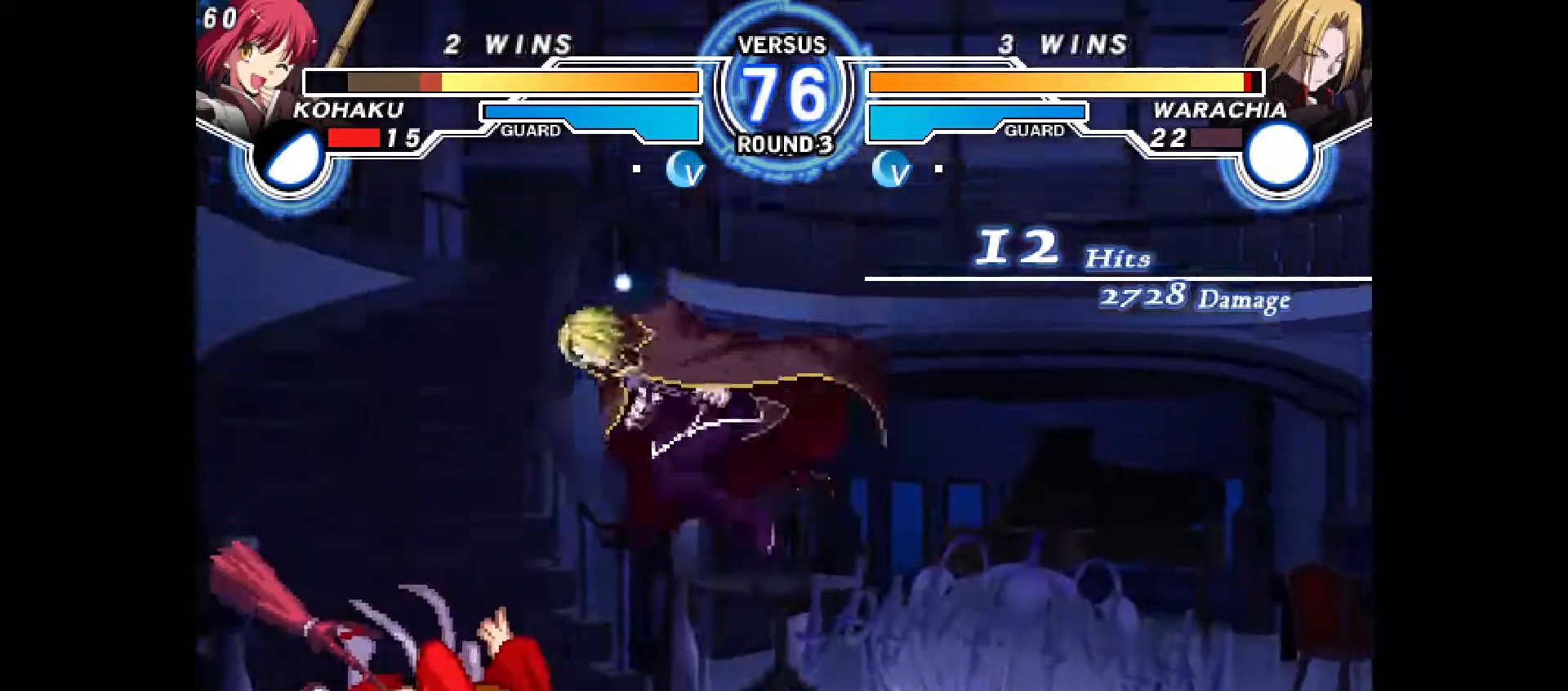
{"buttons": ["DPAD_LEFT"], "events": []}
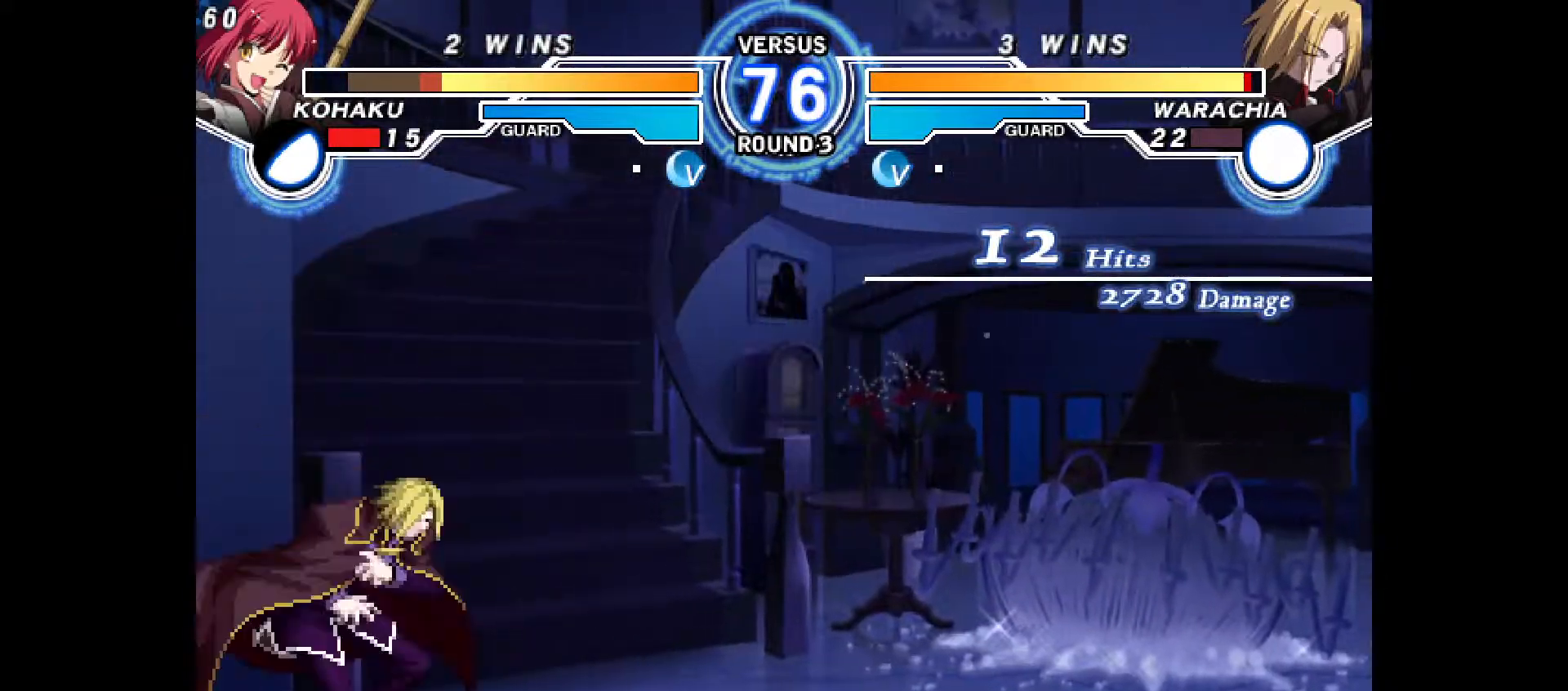
{"buttons": ["CROSS", "TRIANGLE", "DPAD_DOWN", "DPAD_RIGHT"], "events": [[33, "DPAD_LEFT", "up"], [33, "TRIANGLE", "down"], [83, "DPAD_RIGHT", "down"], [117, "DPAD_DOWN", "down"], [283, "DPAD_DOWN", "up"], [450, "DPAD_DOWN", "down"], [483, "CROSS", "down"]]}
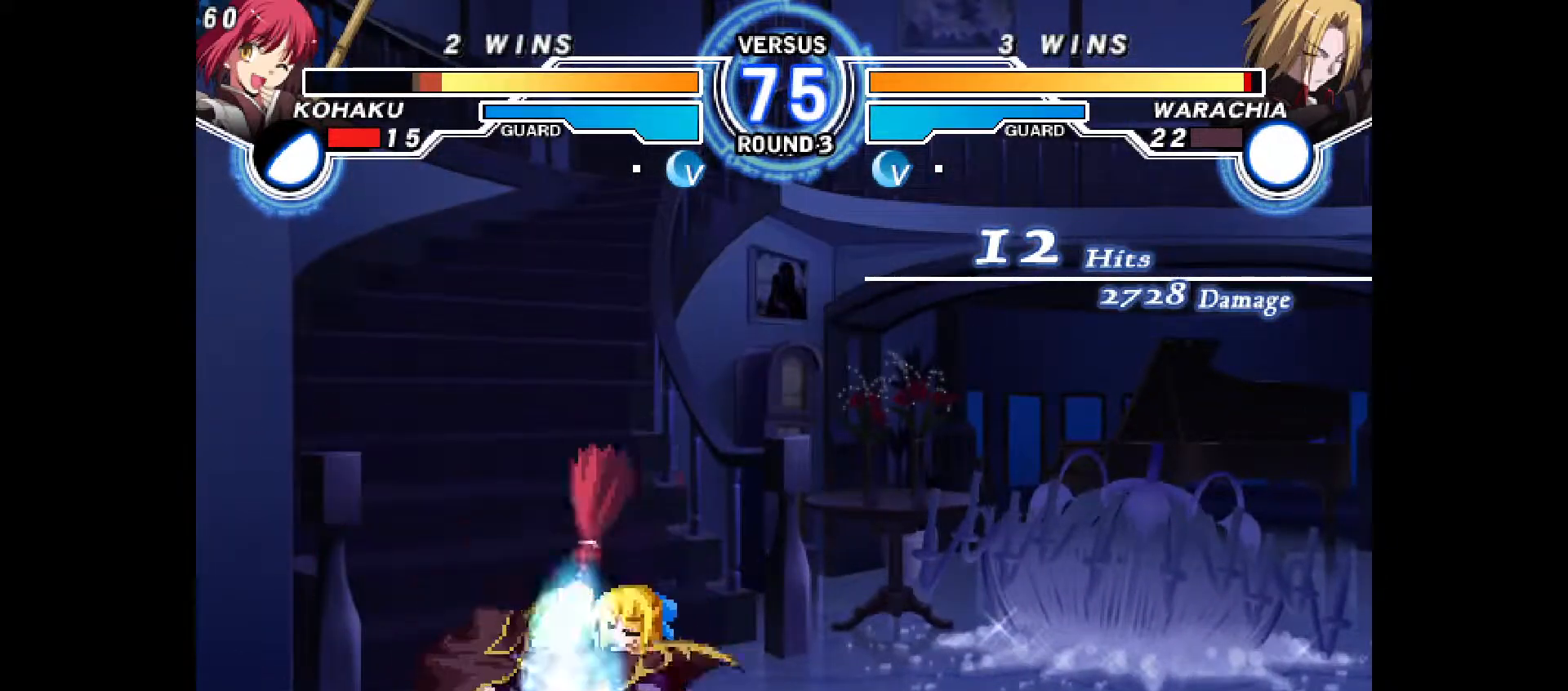
{"buttons": ["TRIANGLE", "DPAD_DOWN", "DPAD_RIGHT"], "events": [[33, "CROSS", "up"], [283, "CROSS", "down"], [283, "TRIANGLE", "up"], [367, "CROSS", "up"], [433, "TRIANGLE", "down"]]}
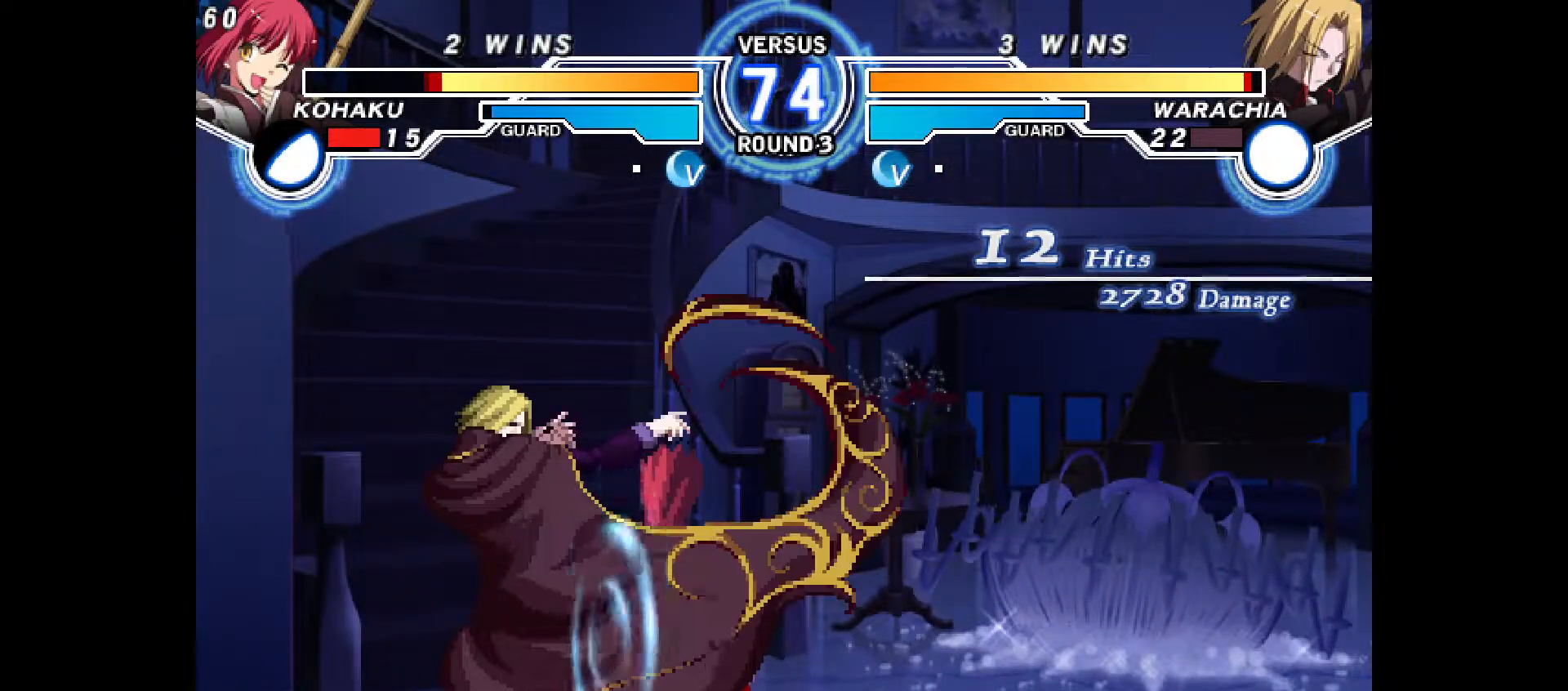
{"buttons": ["TRIANGLE", "DPAD_DOWN", "DPAD_RIGHT"]}
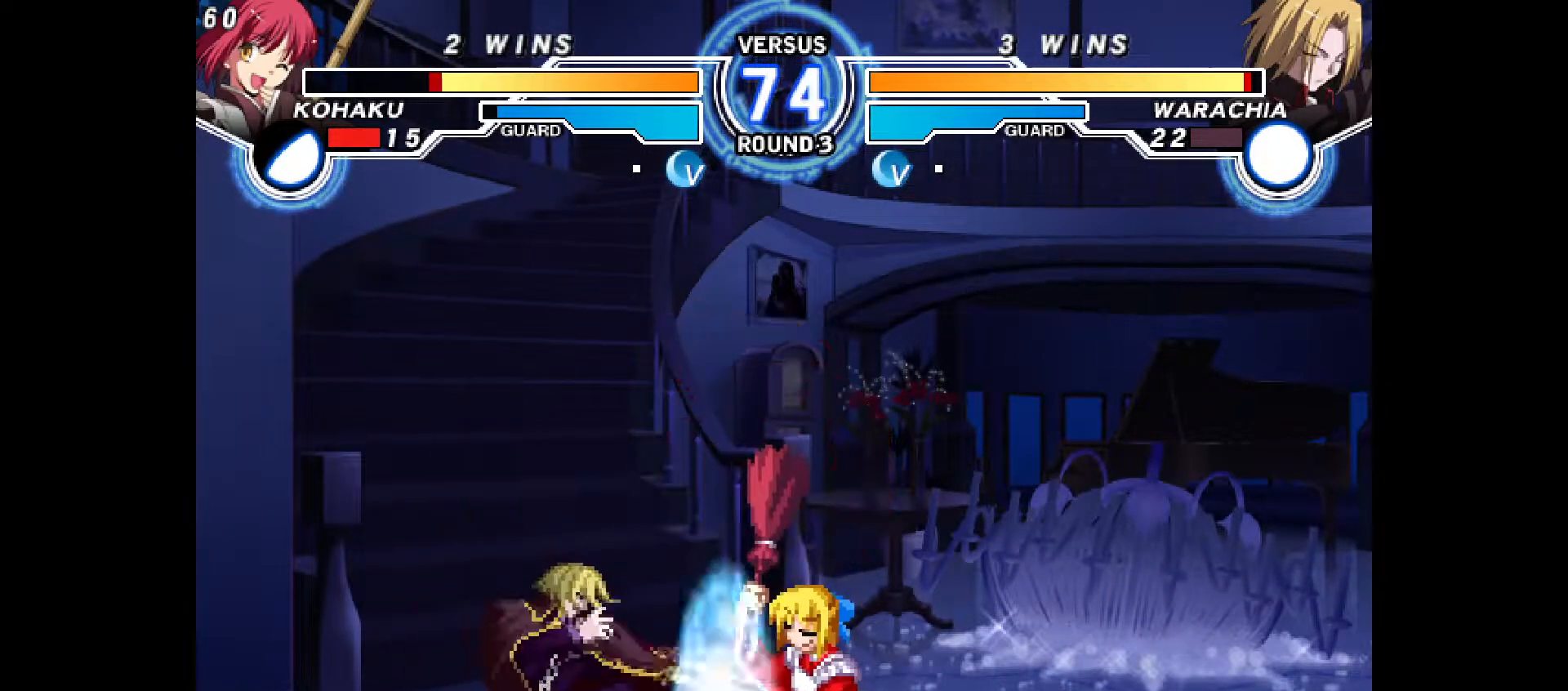
{"buttons": ["TRIANGLE", "DPAD_DOWN", "DPAD_RIGHT"], "events": [[33, "R1", "down"], [300, "R1", "up"]]}
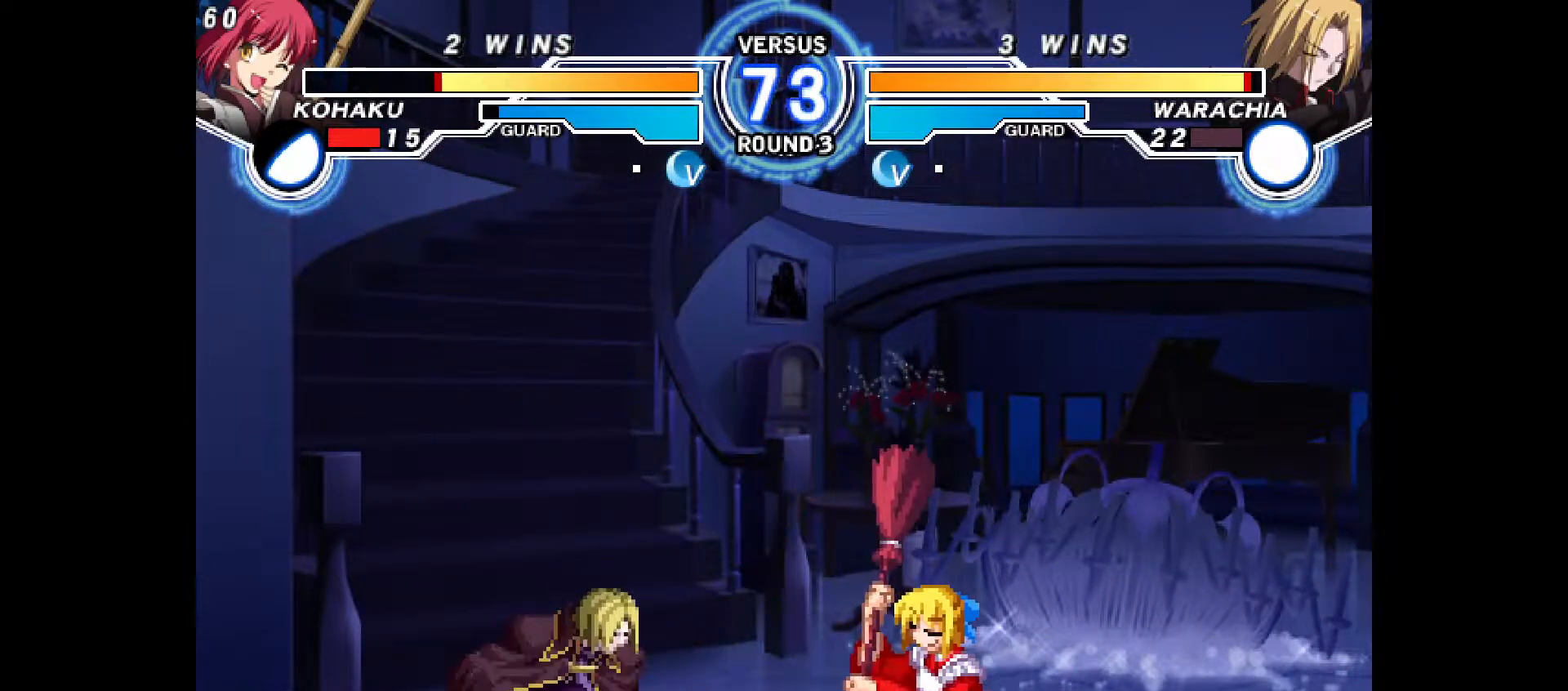
{"buttons": ["TRIANGLE", "DPAD_DOWN", "DPAD_RIGHT"], "events": []}
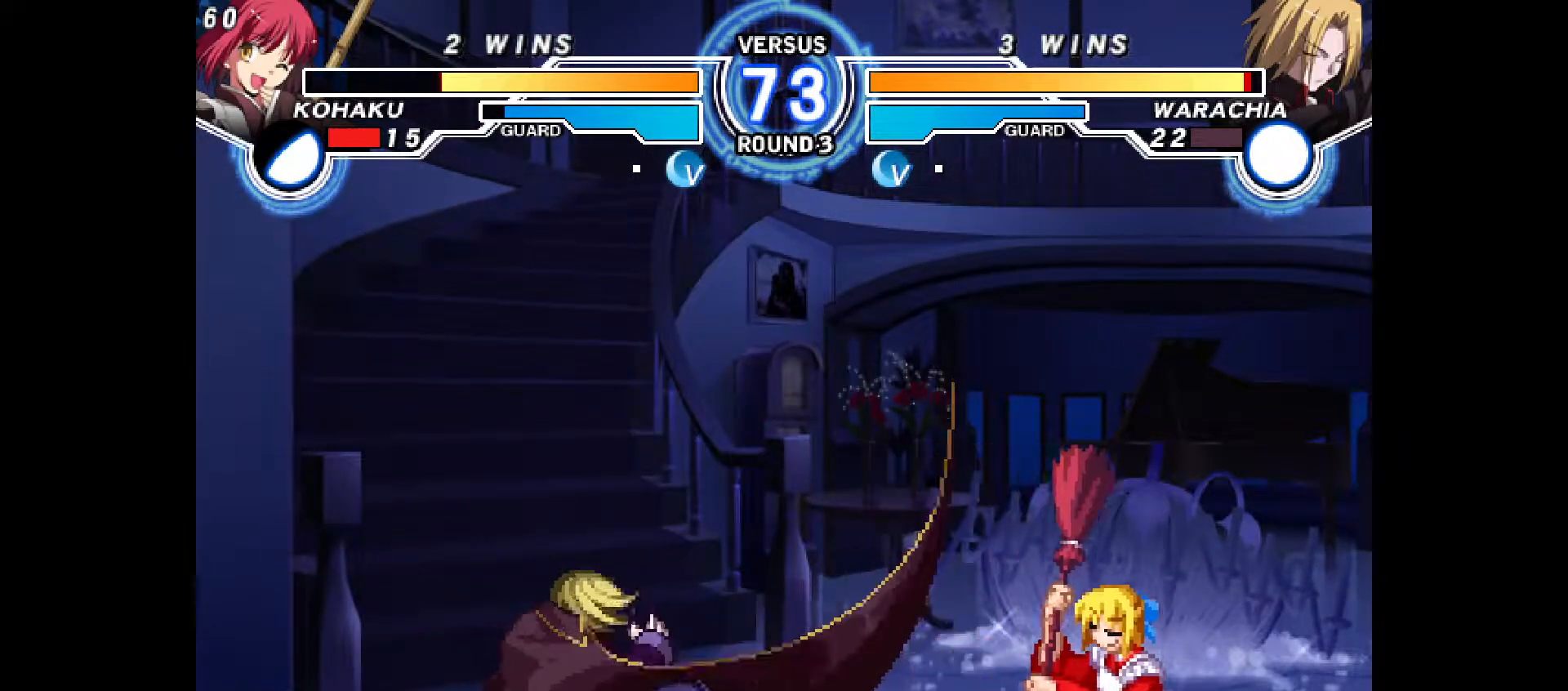
{"buttons": ["TRIANGLE", "DPAD_LEFT"], "events": [[50, "TRIANGLE", "up"], [100, "DPAD_DOWN", "up"], [133, "SQUARE", "down"], [200, "SQUARE", "up"], [350, "DPAD_UP", "down"], [450, "DPAD_LEFT", "down"], [450, "DPAD_RIGHT", "up"], [450, "DPAD_UP", "up"], [450, "TRIANGLE", "down"]]}
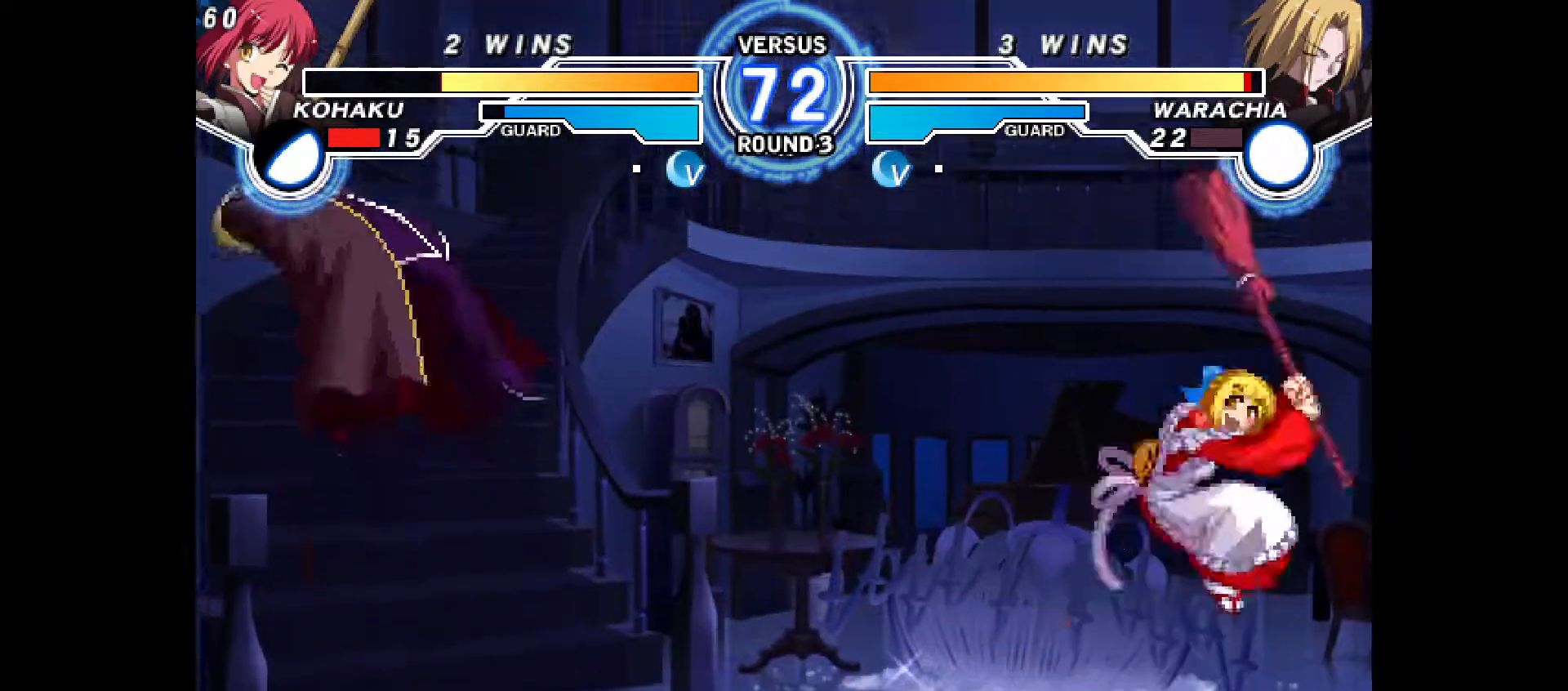
{"buttons": ["DPAD_RIGHT"], "events": [[33, "TRIANGLE", "up"], [83, "DPAD_LEFT", "up"], [167, "CIRCLE", "down"], [250, "CIRCLE", "up"], [367, "DPAD_RIGHT", "down"]]}